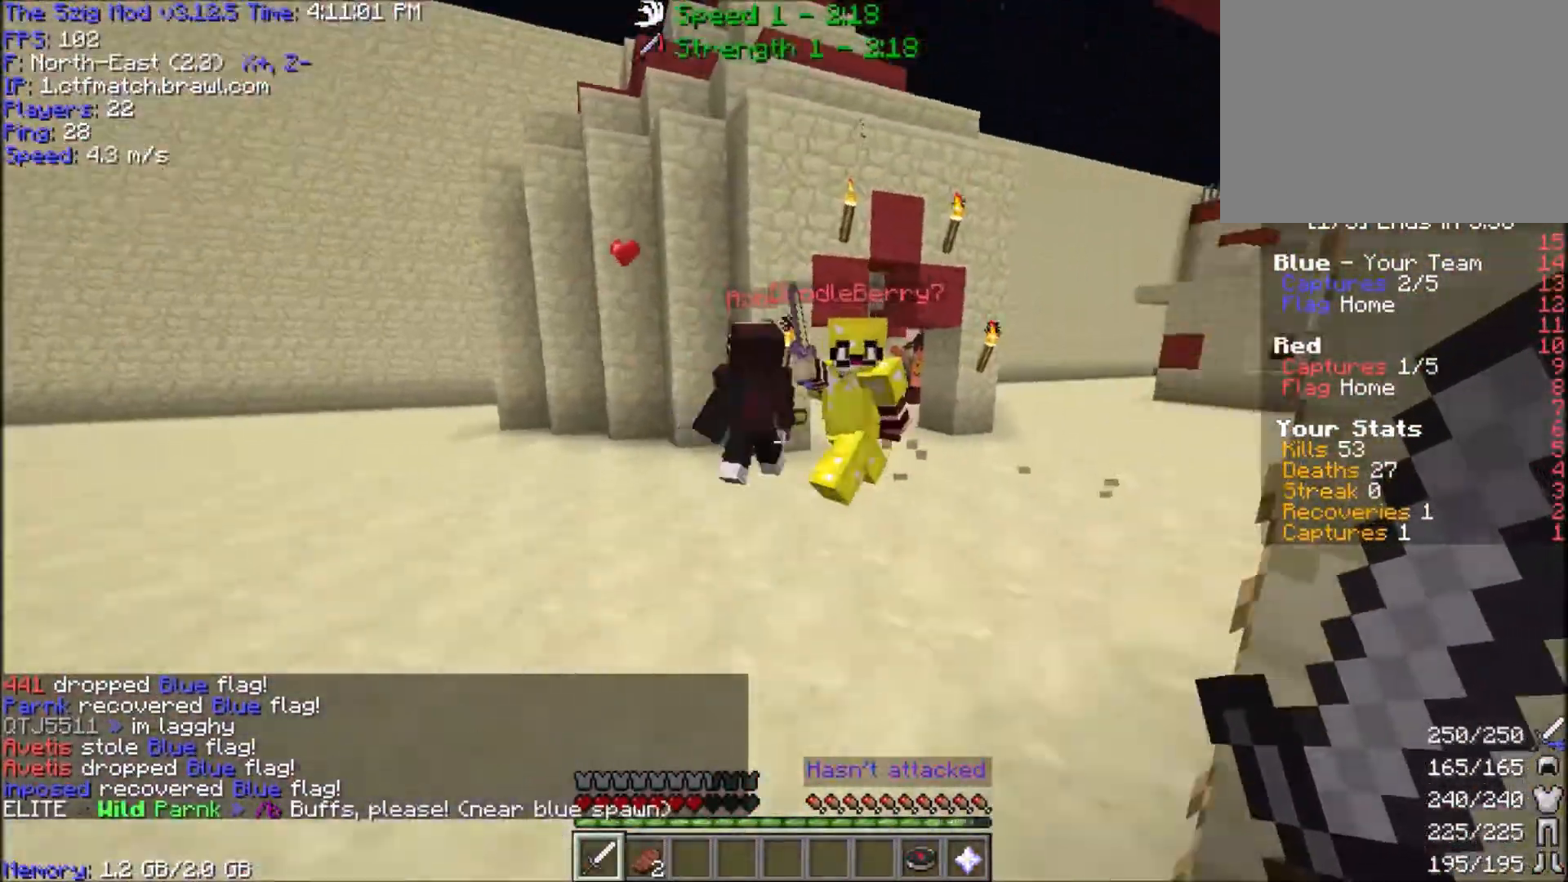
Gameplay with keyboard and mouse; each line is a JSON object with the keys and mouse buttons held at the frame after it. "events" lists presses ("down") and releases ("up") of "a", "d", "s", "space", "w", "mouse_left" and "mouse_right" between this image and that frame as [ms after this image, input, new state], when the widget could be followed in between. "mouse_left", "mouse_right" = the "left", "right" buttons of the "mouse" list. No other keys are recorded. Fast repeated clicks can show as one long hold. Mouse movement is not recorded.
{"keys": ["a", "w"], "mouse": ["left"], "events": [[134, "mouse_left", "down"], [134, "space", "up"], [367, "a", "down"]]}
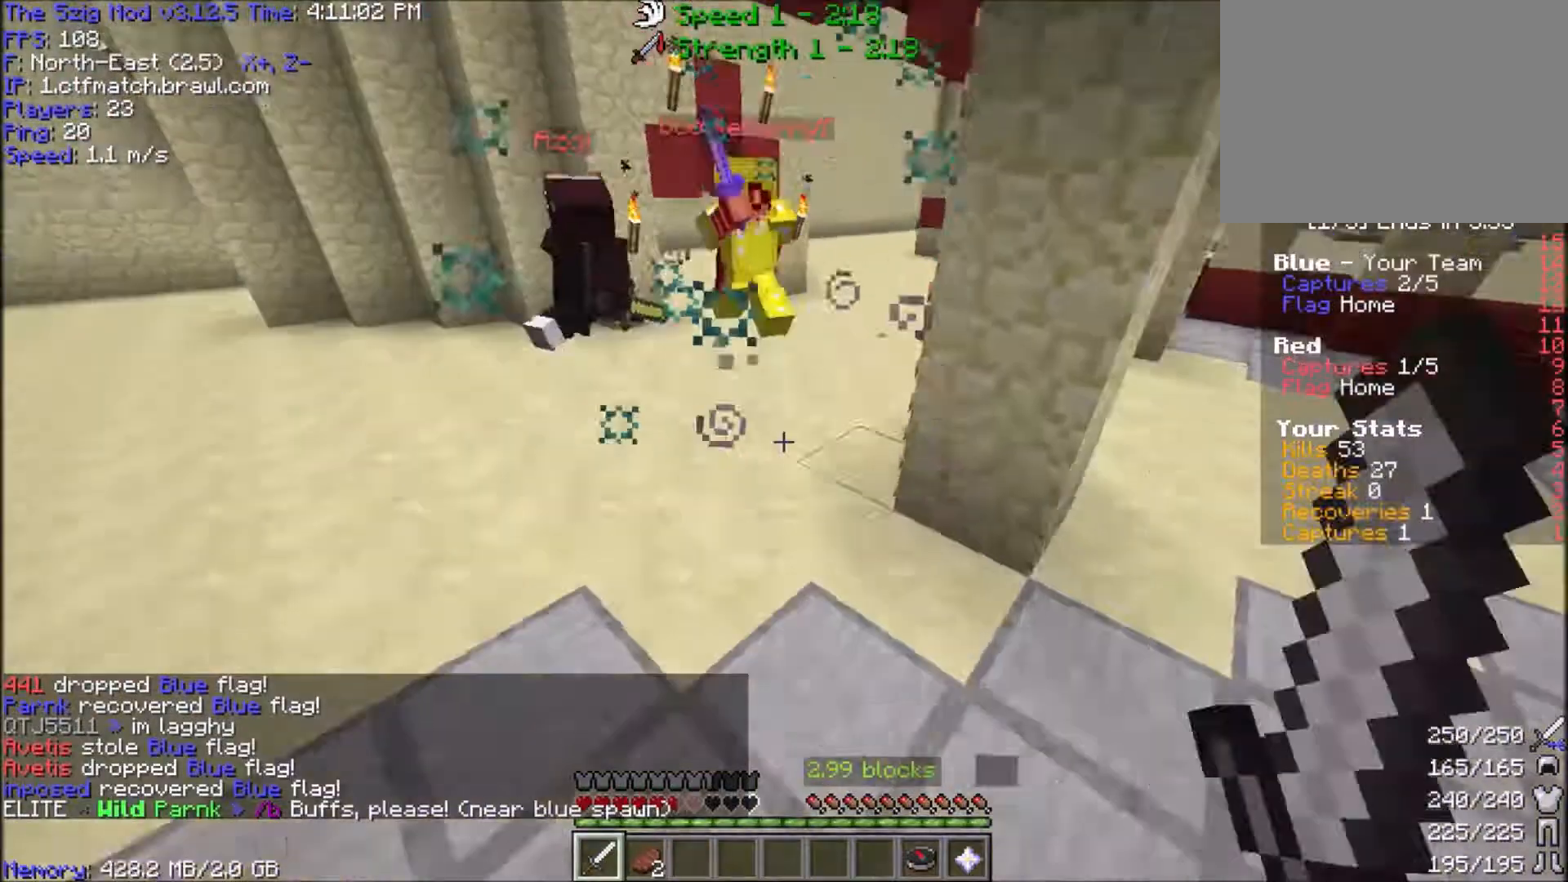
{"keys": ["w"], "mouse": ["left"], "events": [[133, "mouse_left", "up"], [300, "a", "up"], [434, "mouse_left", "down"]]}
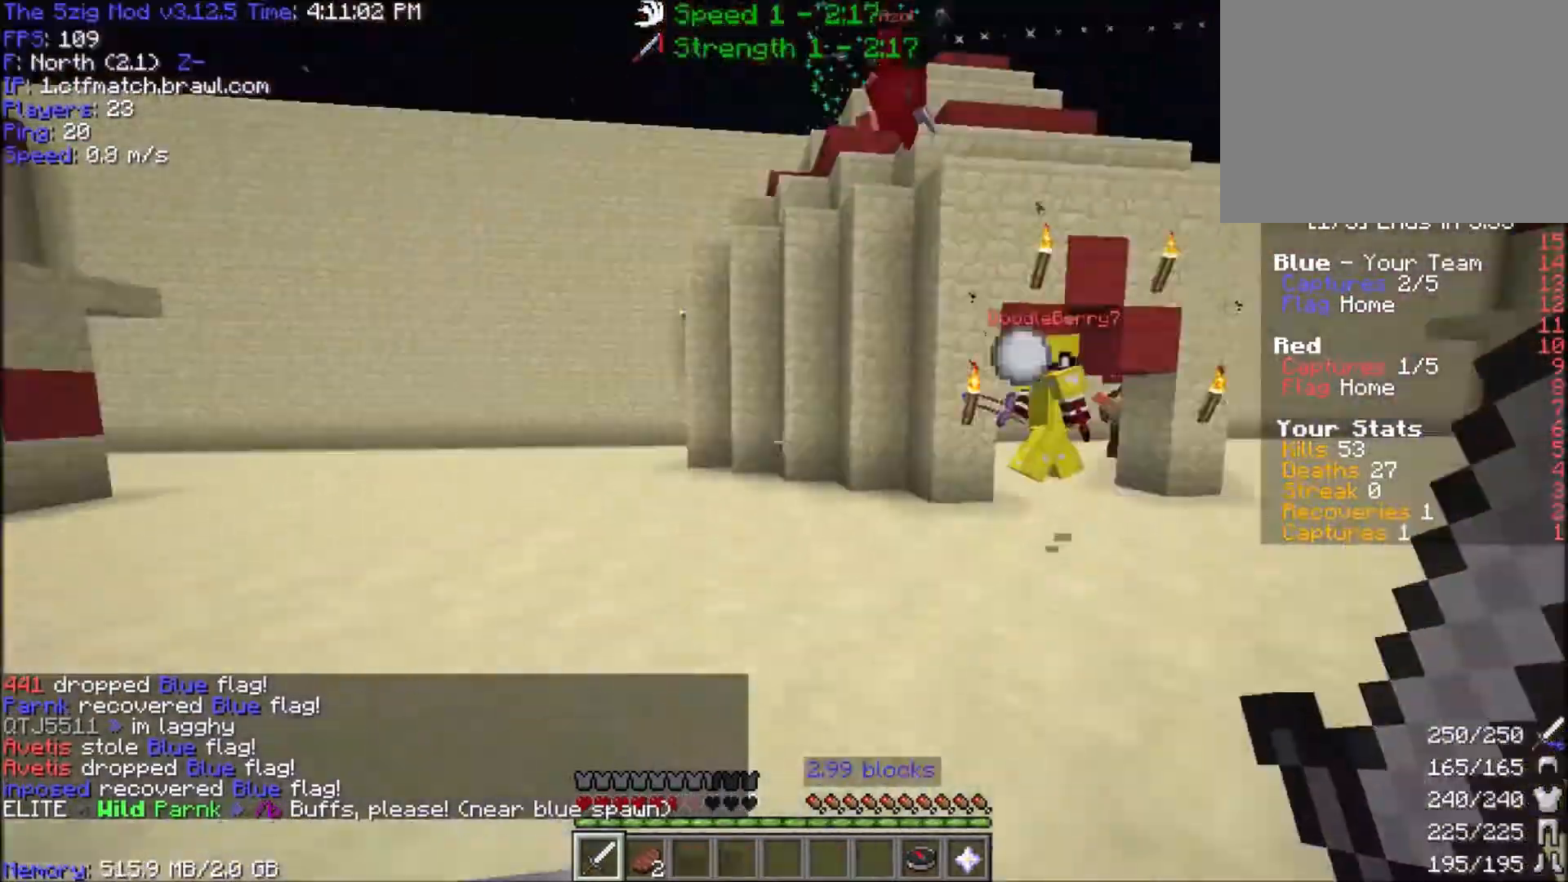
{"keys": ["a", "w"], "mouse": [], "events": [[34, "a", "down"], [100, "mouse_left", "up"], [134, "mouse_left", "down"], [434, "mouse_left", "up"]]}
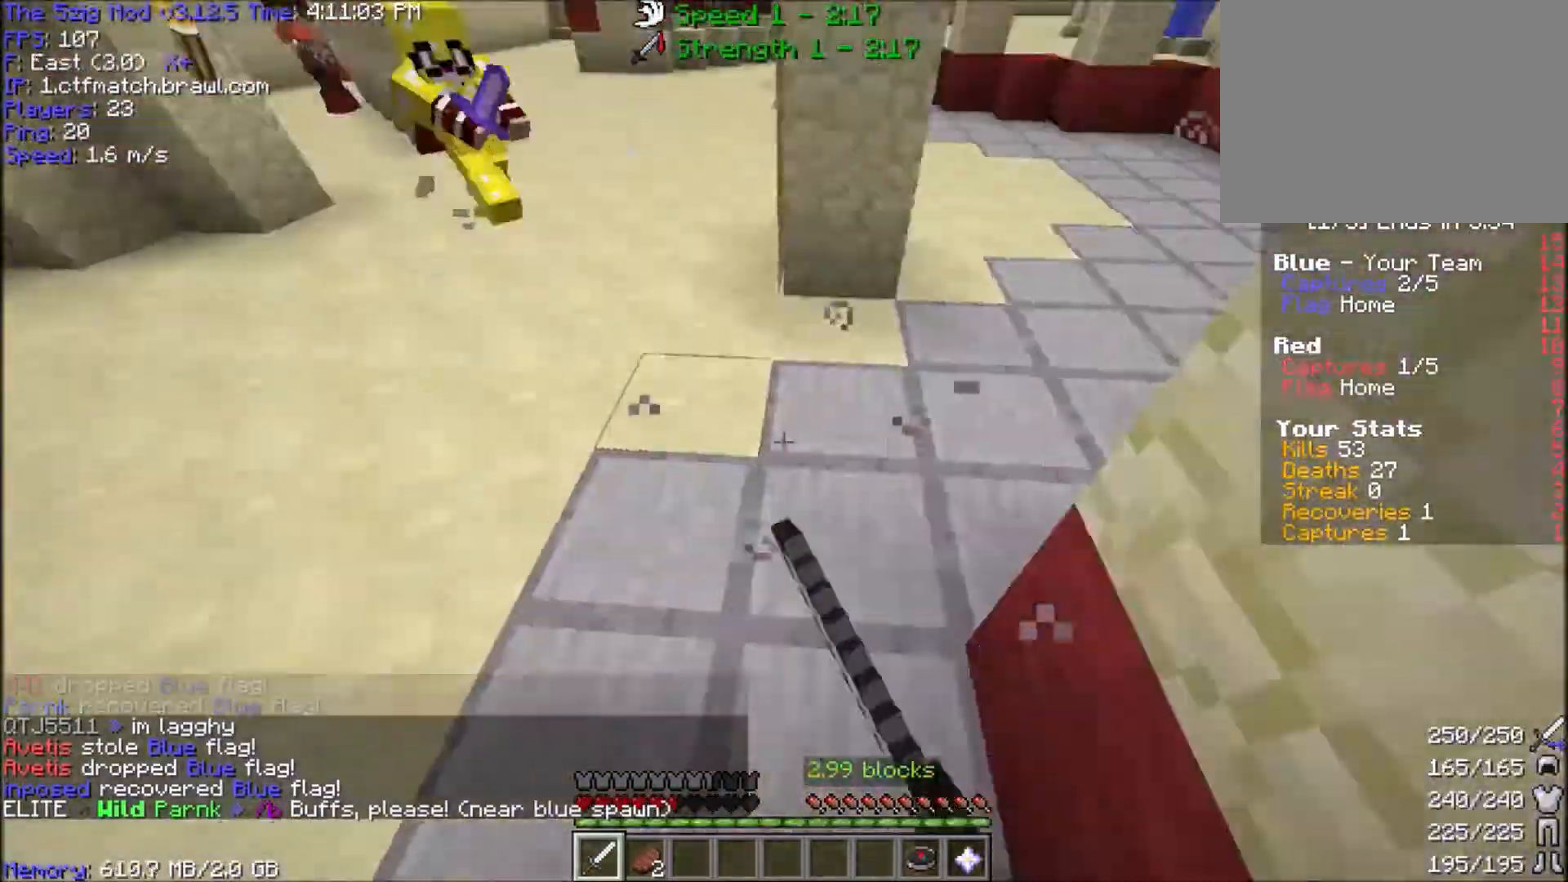
{"keys": ["a", "w"], "mouse": ["left"], "events": [[233, "mouse_left", "down"]]}
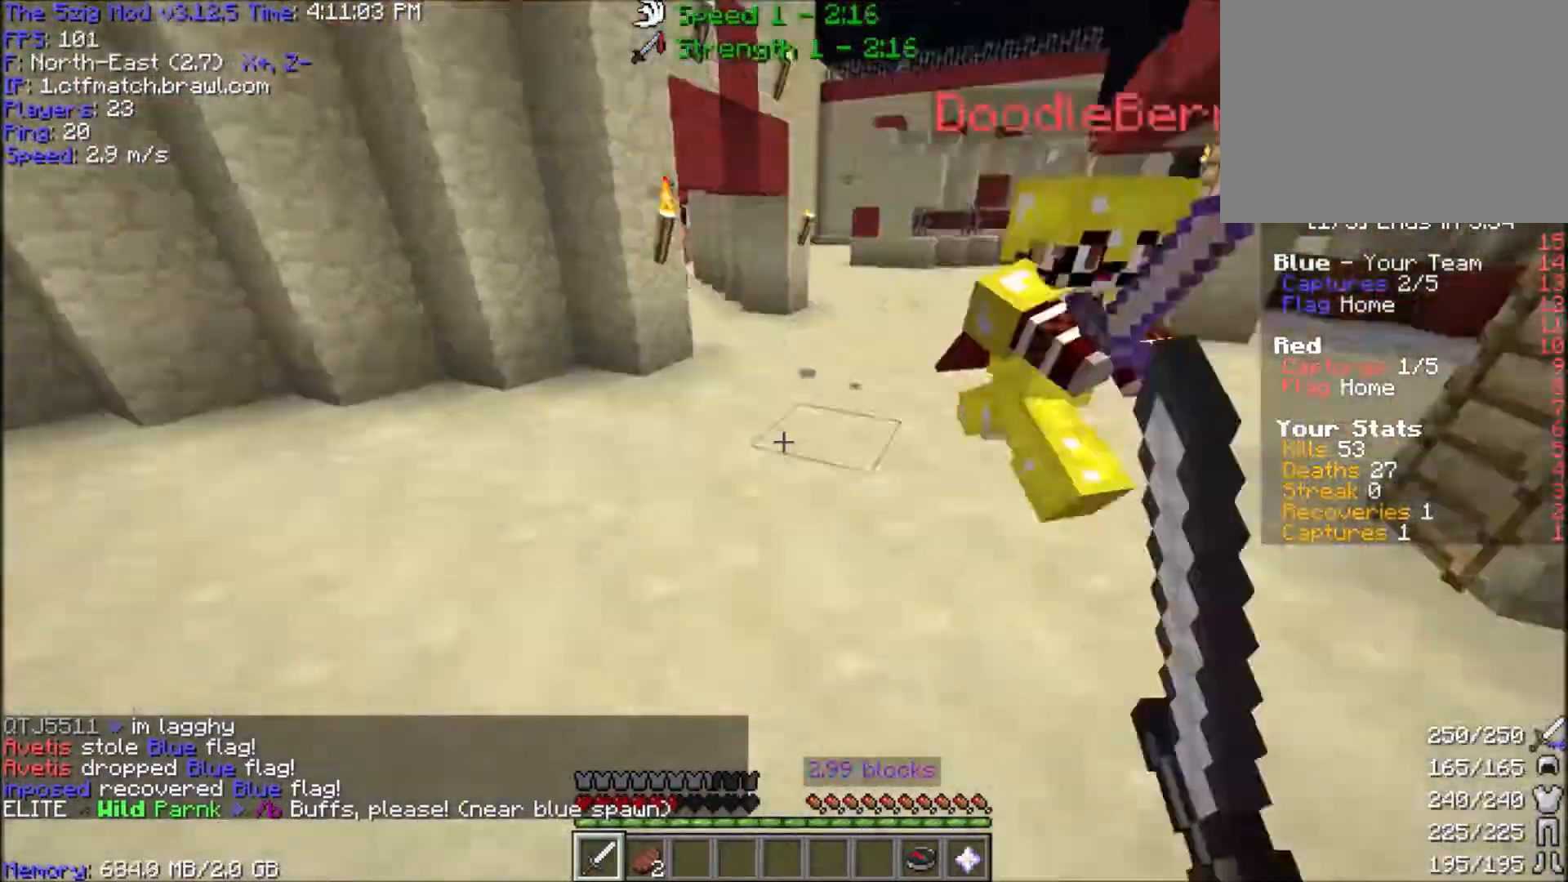
{"keys": ["space", "w"], "mouse": ["right"], "events": [[100, "mouse_left", "up"], [100, "mouse_right", "down"], [100, "space", "down"], [234, "mouse_right", "up"], [401, "a", "up"], [501, "mouse_right", "down"]]}
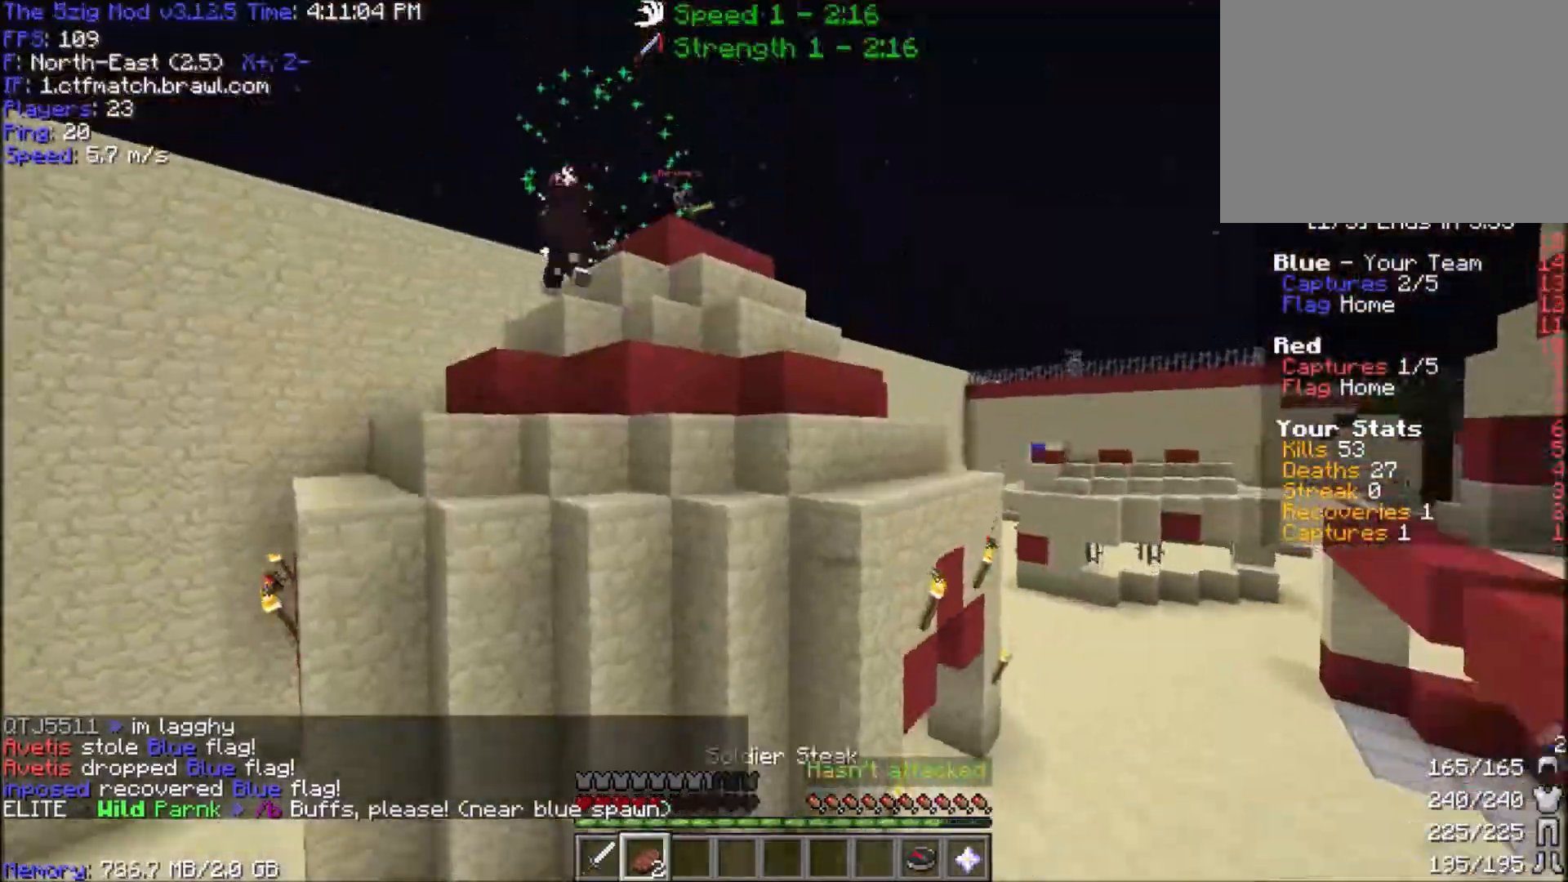
{"keys": ["space", "w"], "mouse": [], "events": [[133, "mouse_right", "up"], [367, "mouse_right", "down"], [500, "mouse_right", "up"]]}
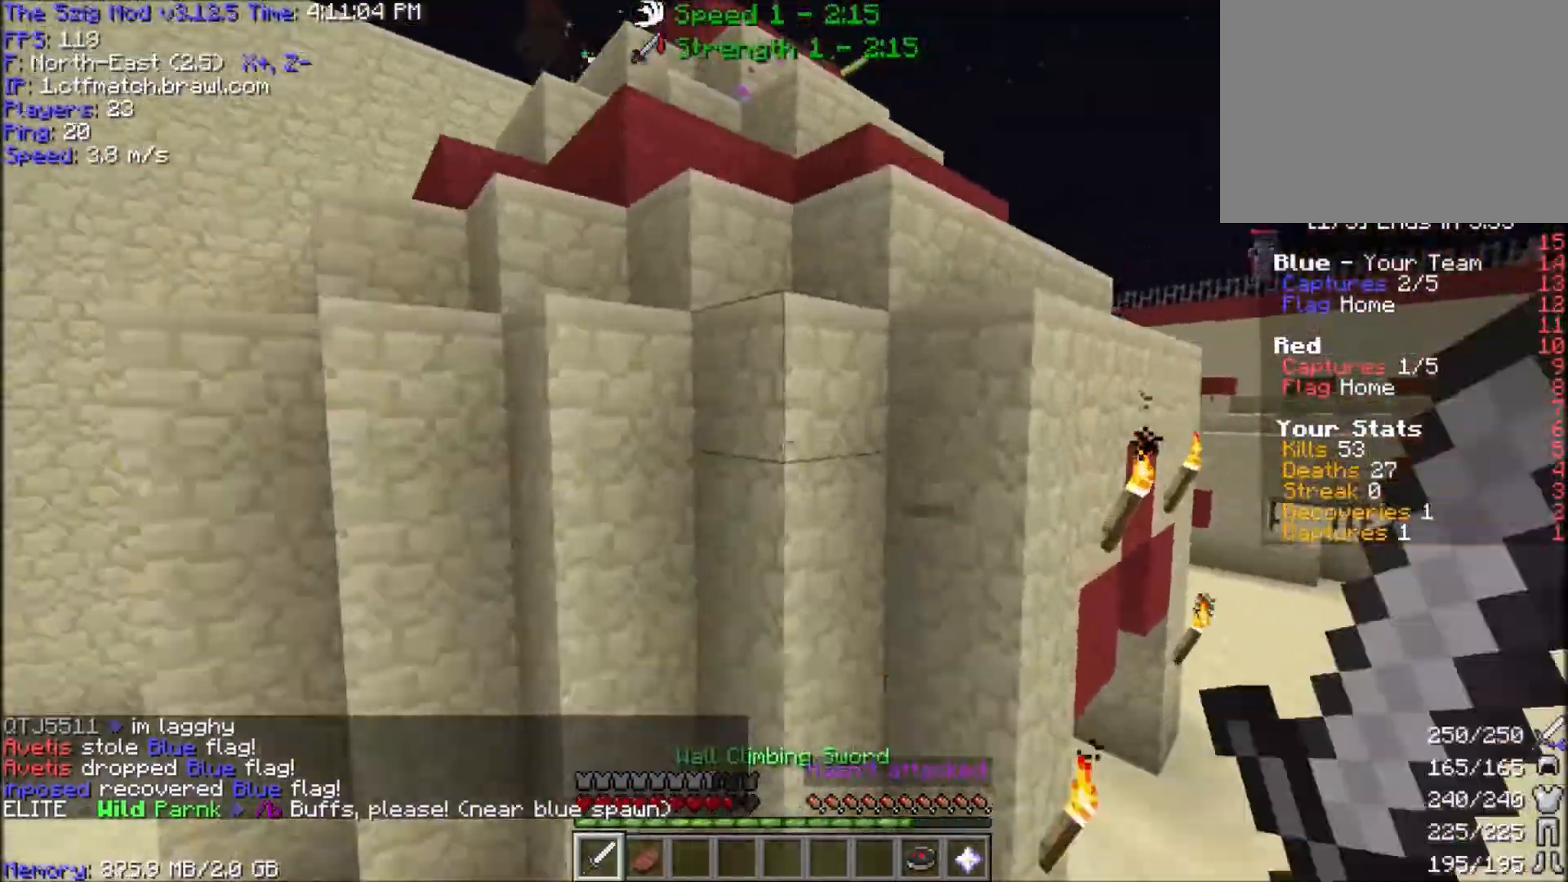
{"keys": ["space", "w"], "mouse": [], "events": []}
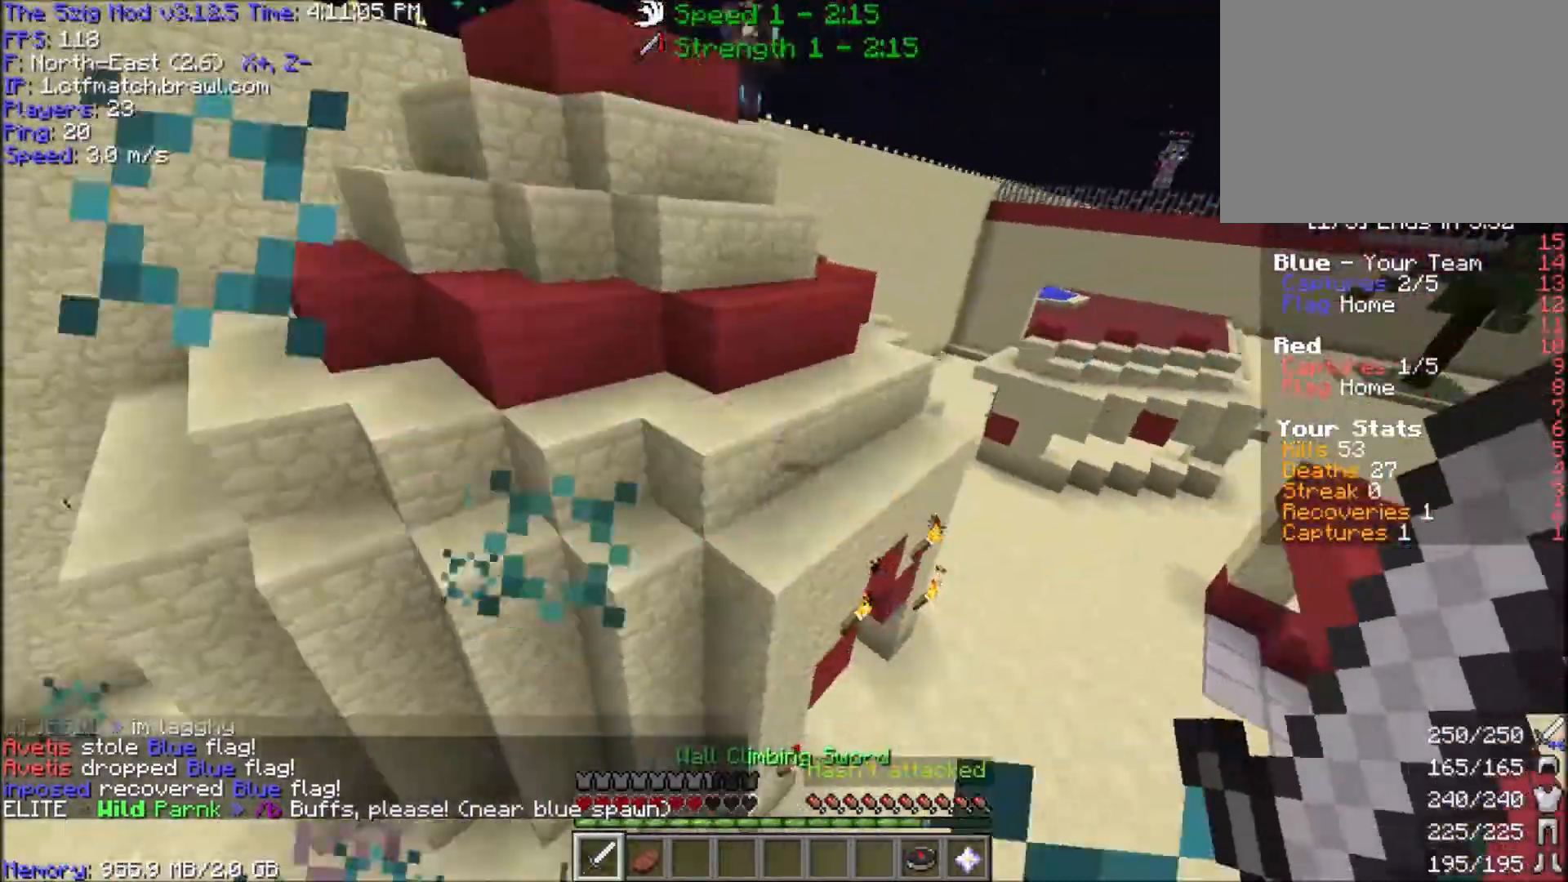
{"keys": ["space", "w"], "mouse": ["right"], "events": [[33, "mouse_right", "down"], [167, "mouse_right", "up"], [467, "mouse_right", "down"]]}
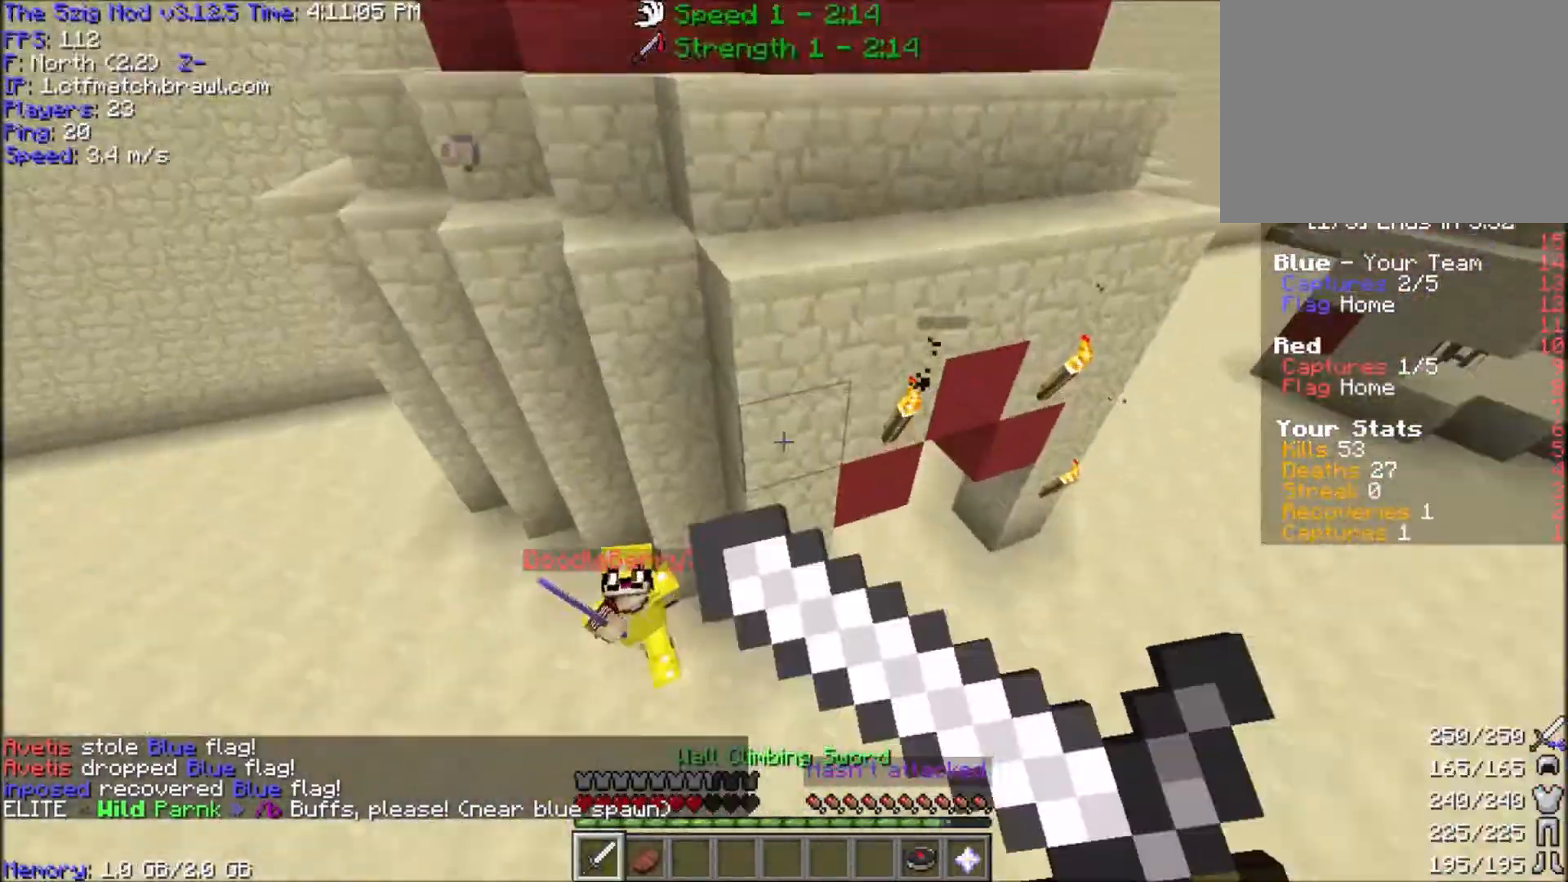
{"keys": ["w"], "mouse": [], "events": [[267, "mouse_right", "up"], [367, "space", "up"]]}
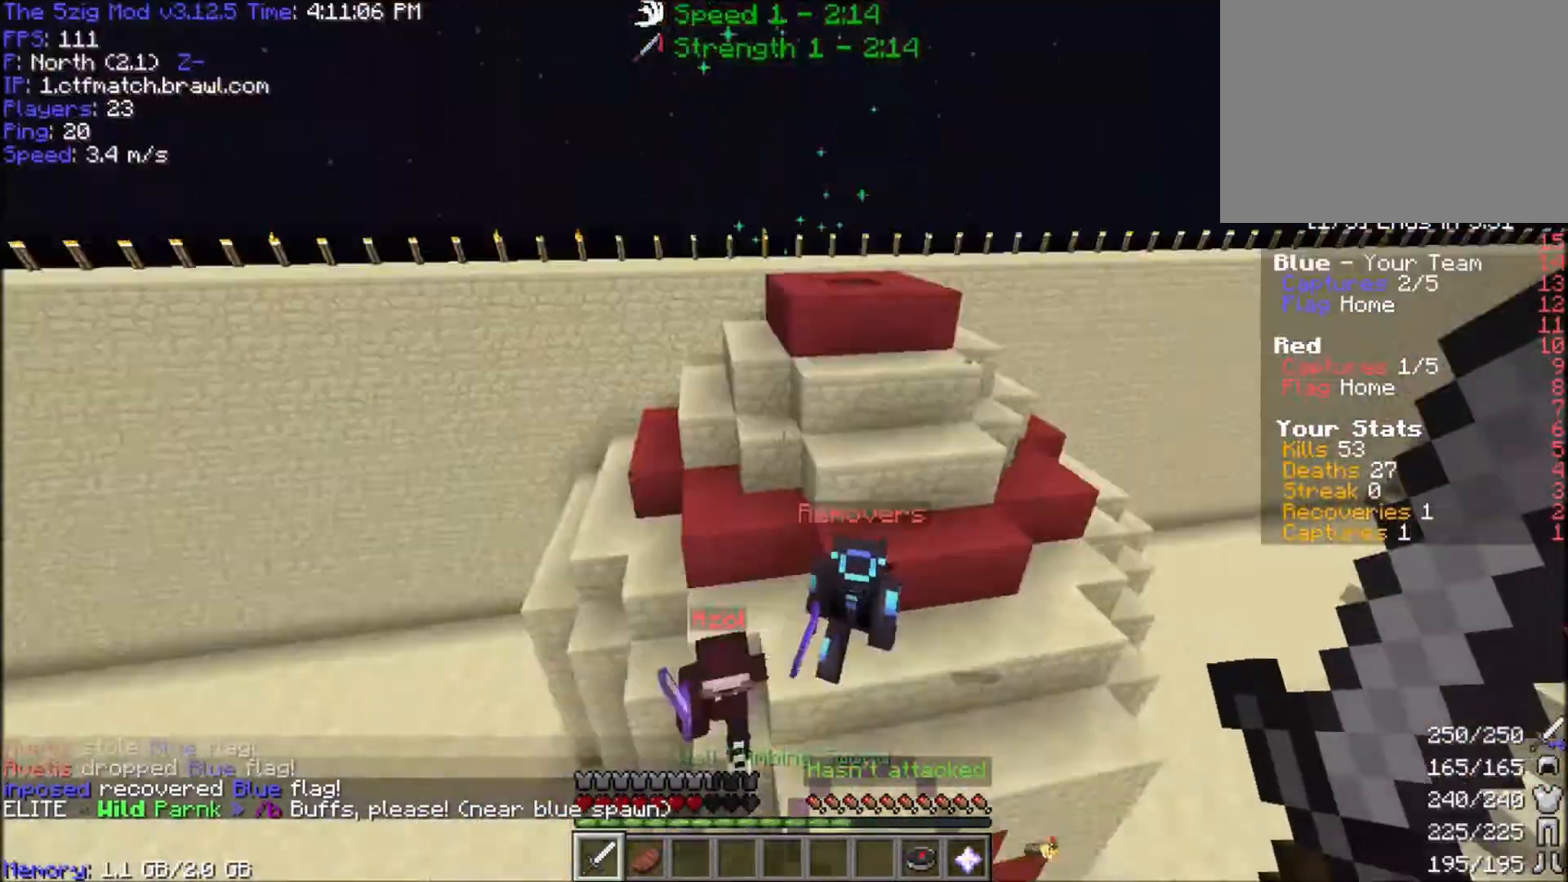
{"keys": ["a", "w"], "mouse": [], "events": [[200, "a", "down"]]}
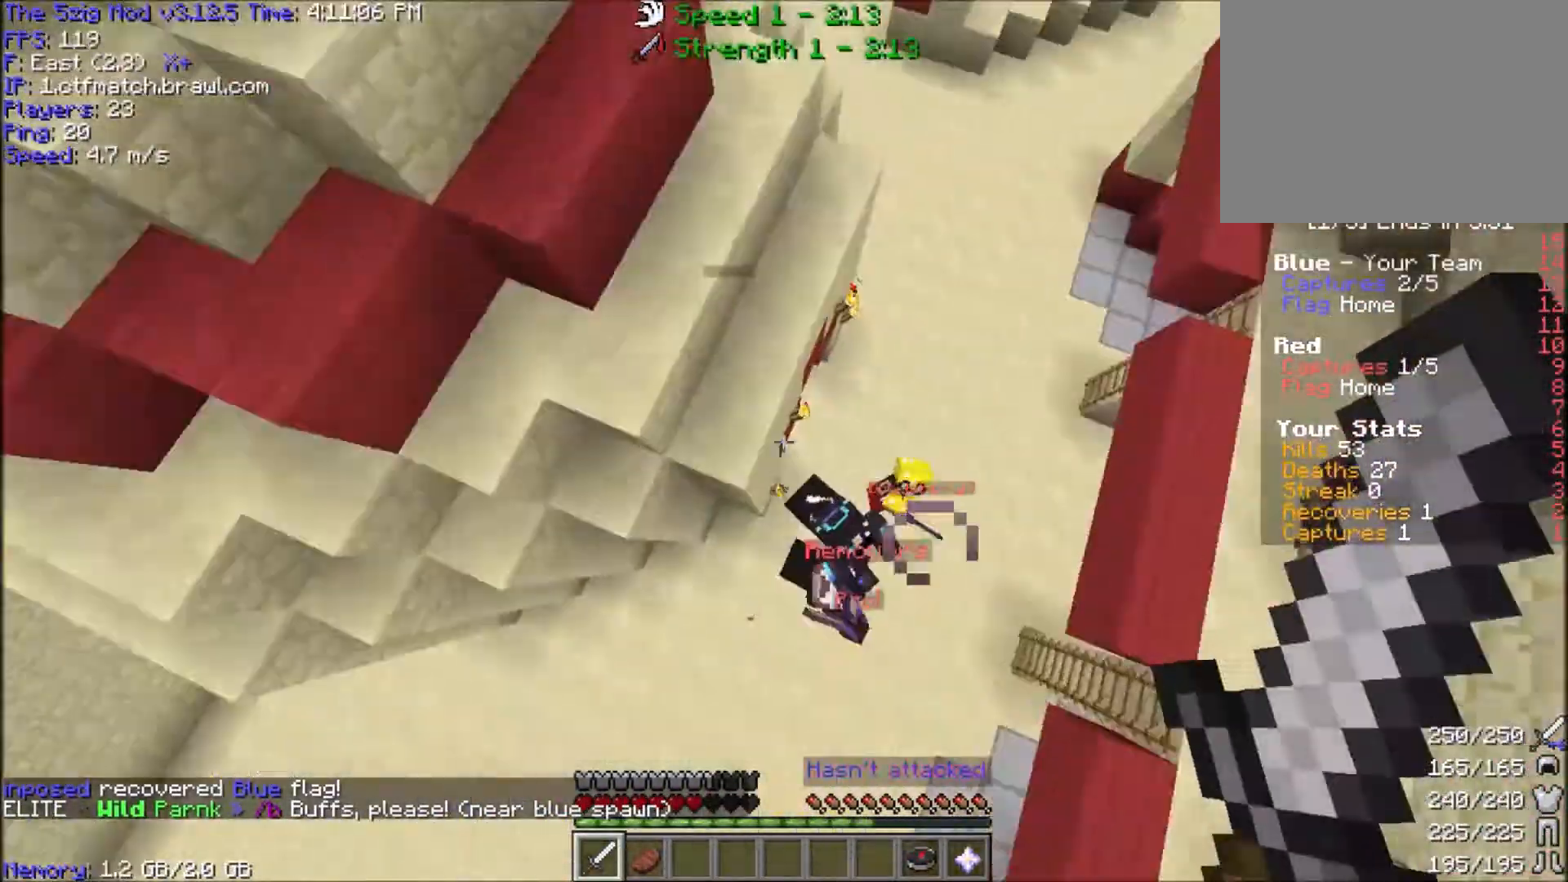
{"keys": ["w"], "mouse": ["left"], "events": [[201, "a", "up"], [234, "mouse_left", "down"], [434, "mouse_left", "up"], [501, "mouse_left", "down"]]}
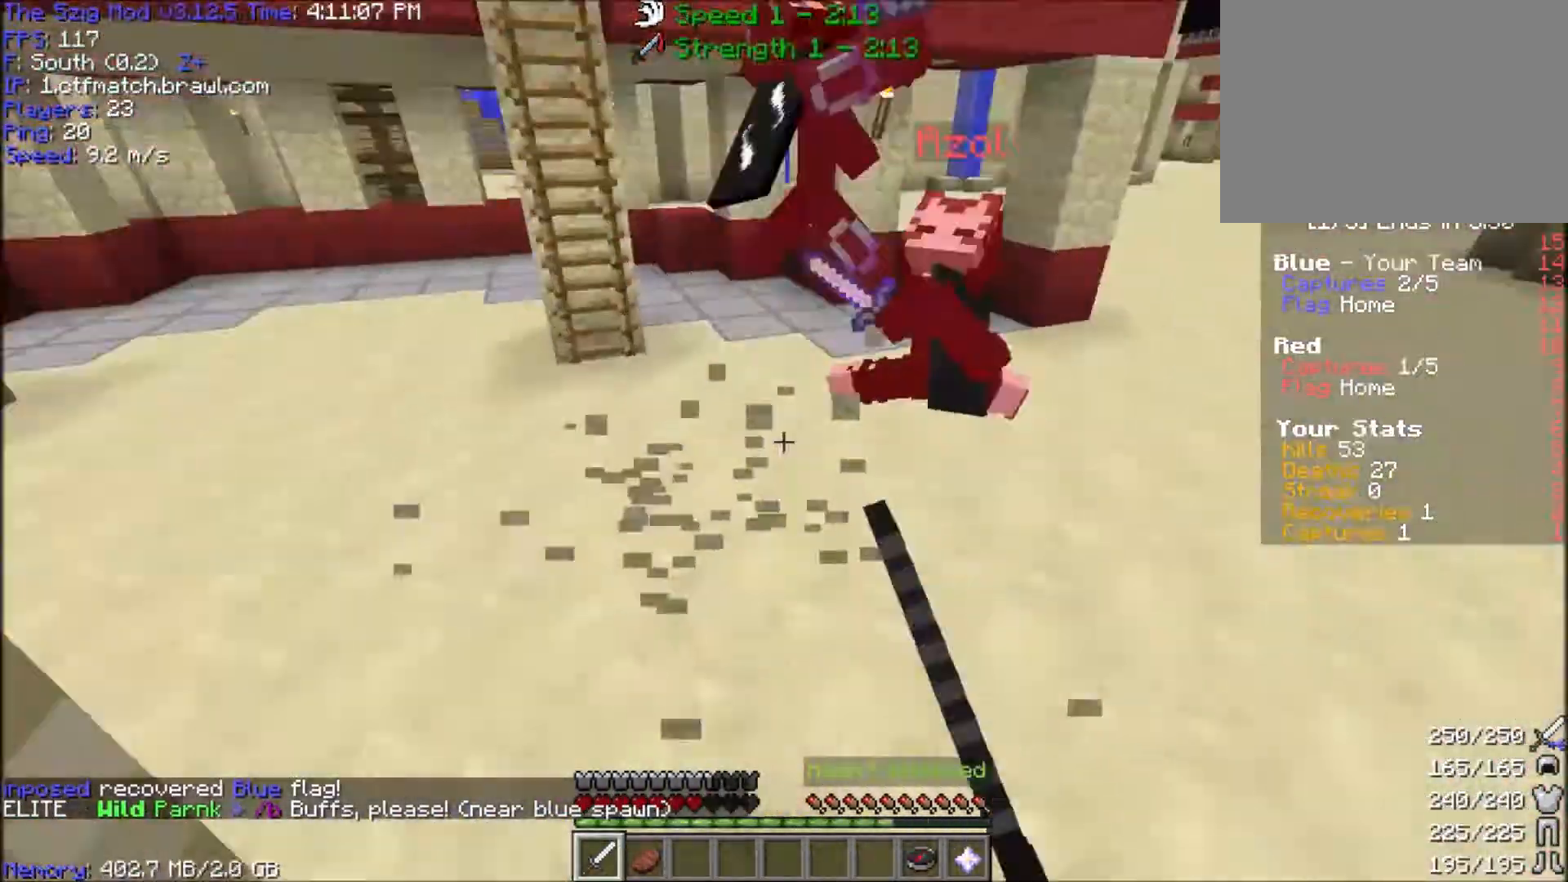
{"keys": ["d", "w"], "mouse": ["left"], "events": [[133, "mouse_left", "up"], [200, "mouse_left", "down"], [233, "d", "down"]]}
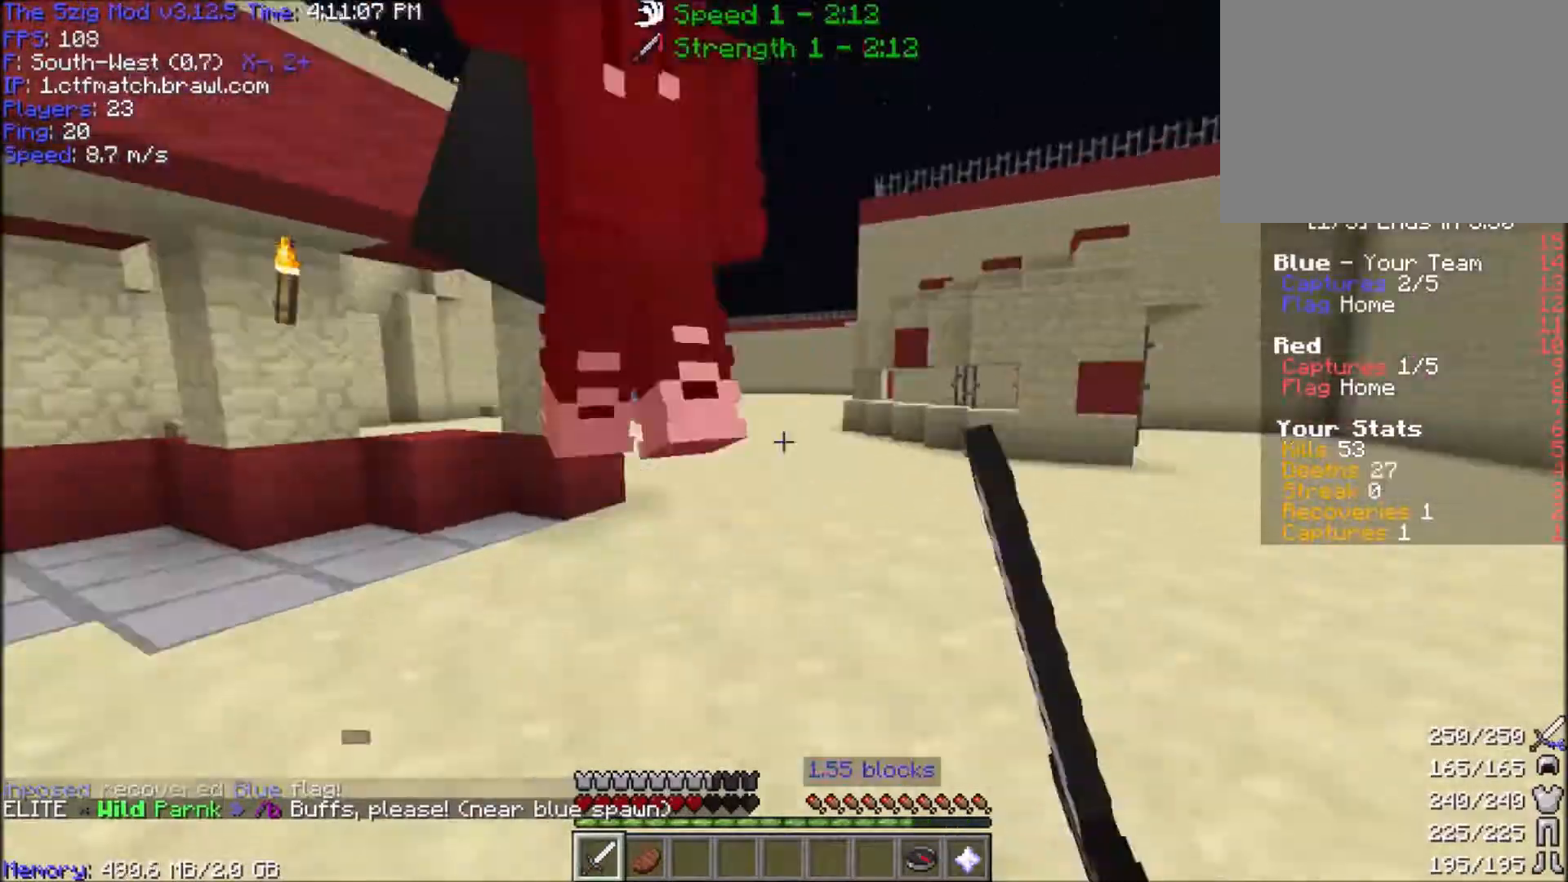
{"keys": ["d", "w"], "mouse": ["left"], "events": [[201, "mouse_left", "up"], [234, "mouse_left", "down"]]}
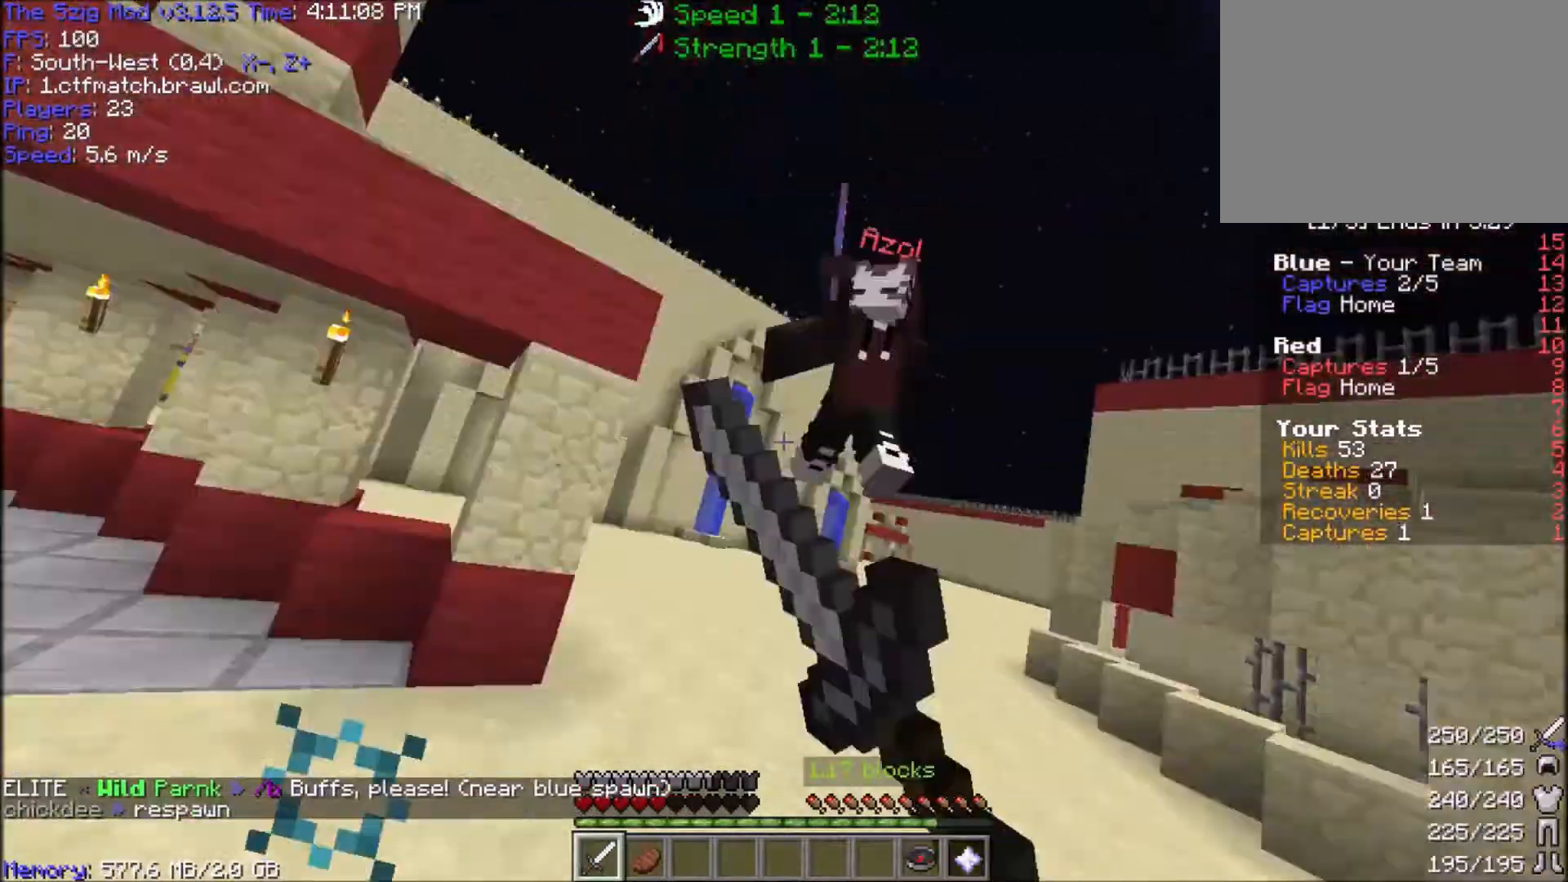
{"keys": ["w"], "mouse": ["left", "right"], "events": [[300, "d", "up"], [333, "mouse_left", "up"], [467, "mouse_left", "down"], [467, "mouse_right", "down"]]}
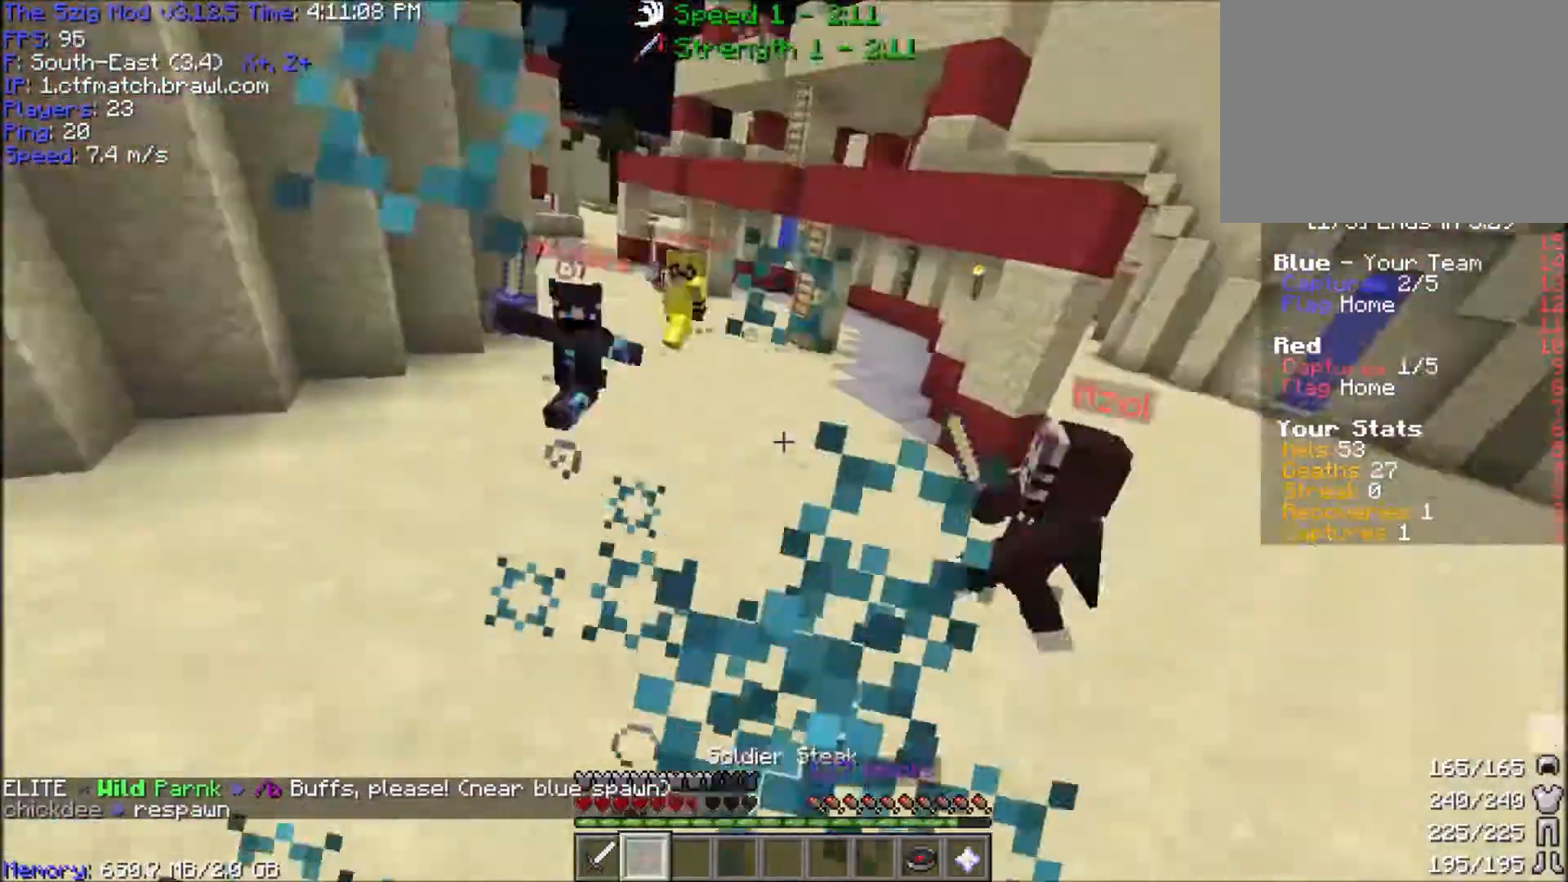
{"keys": ["a", "w"], "mouse": ["left"], "events": [[100, "mouse_right", "up"], [301, "mouse_left", "up"], [334, "a", "down"], [401, "mouse_left", "down"]]}
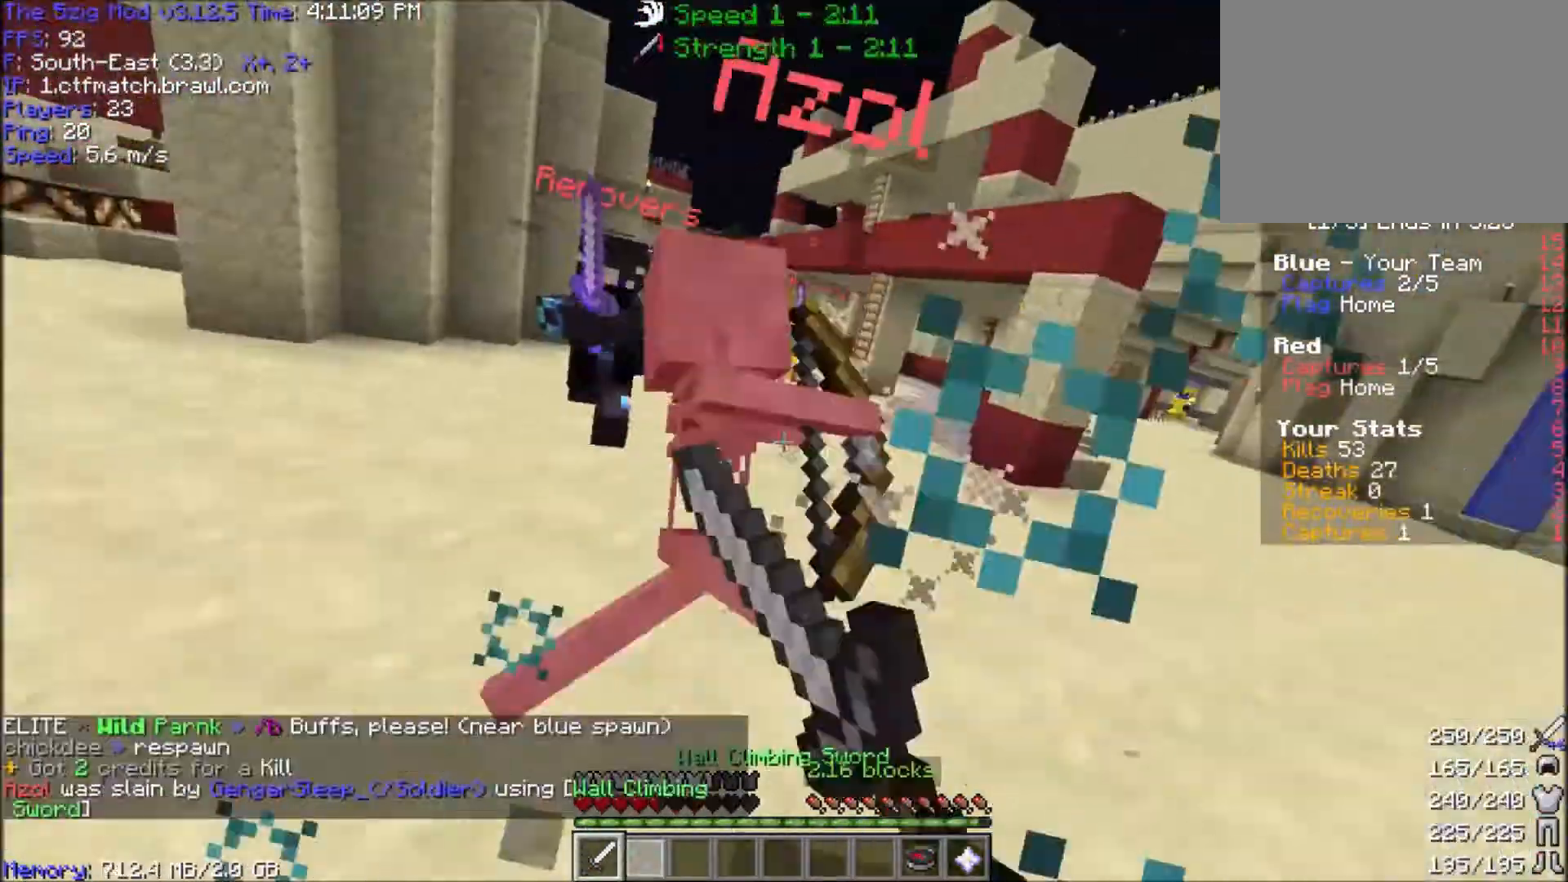
{"keys": ["a", "w"], "mouse": [], "events": [[333, "mouse_left", "up"], [400, "mouse_left", "down"], [500, "mouse_left", "up"]]}
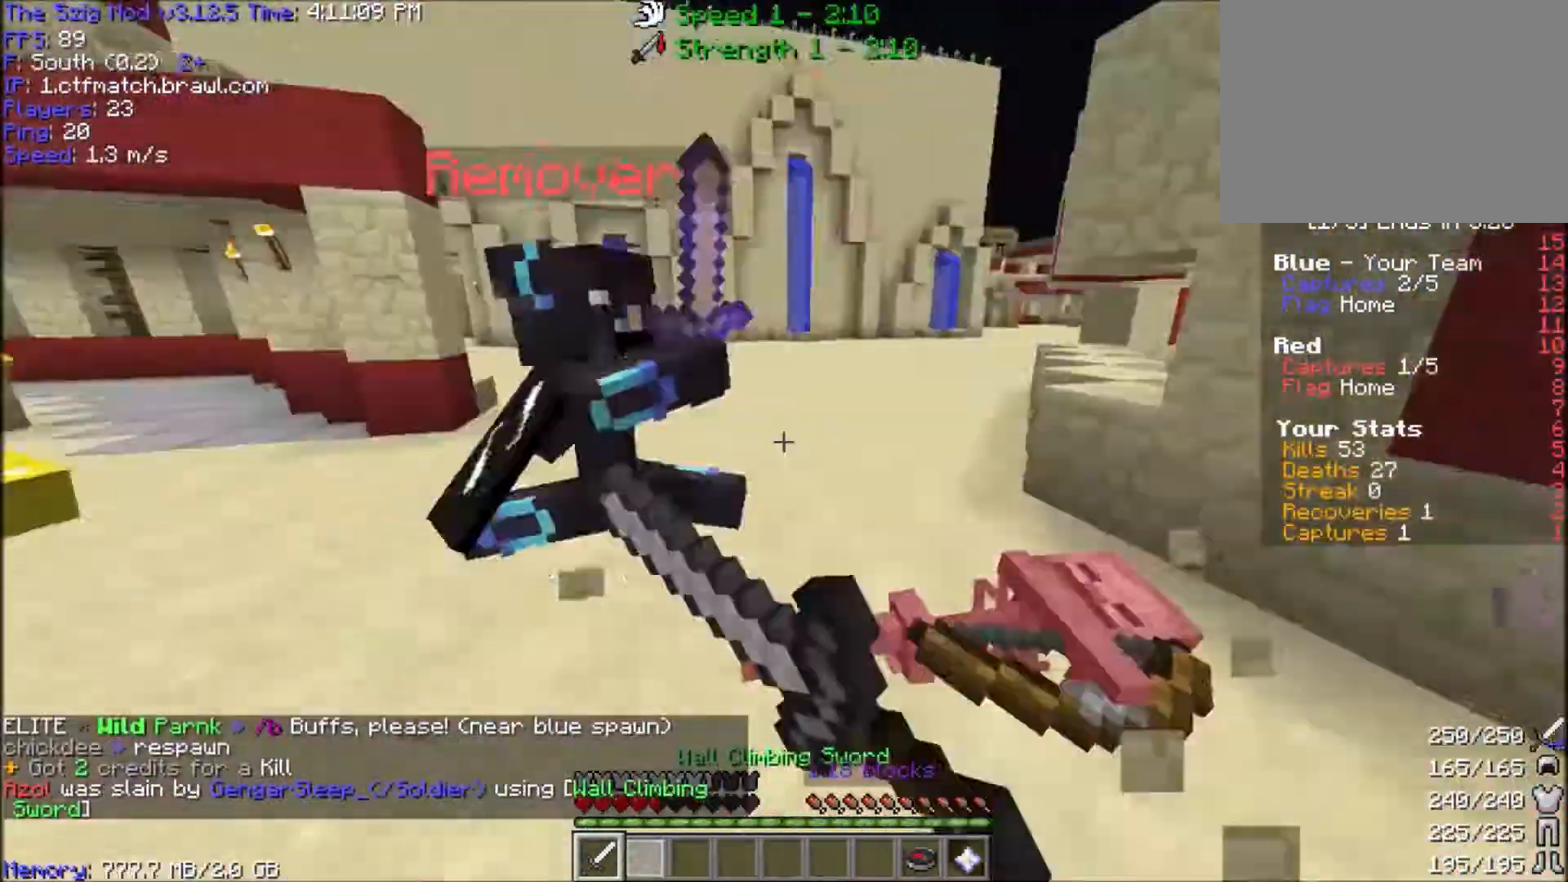
{"keys": ["a", "w"], "mouse": [], "events": [[34, "mouse_left", "down"], [167, "mouse_left", "up"], [200, "mouse_left", "down"], [501, "mouse_left", "up"]]}
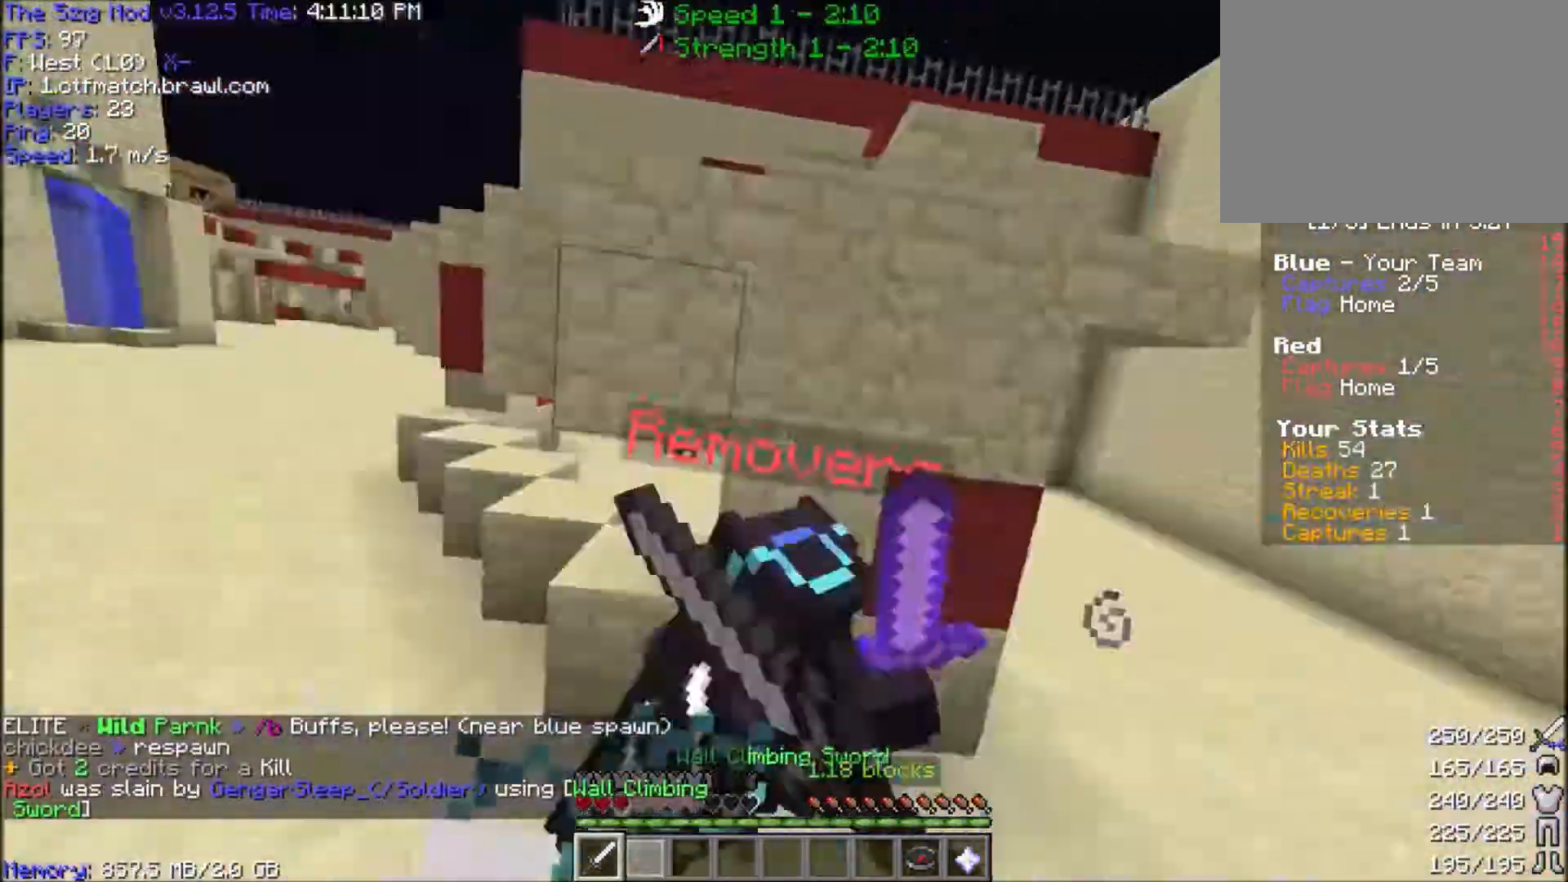
{"keys": ["d", "w"], "mouse": ["left"], "events": [[33, "mouse_left", "down"], [333, "a", "up"], [333, "d", "down"]]}
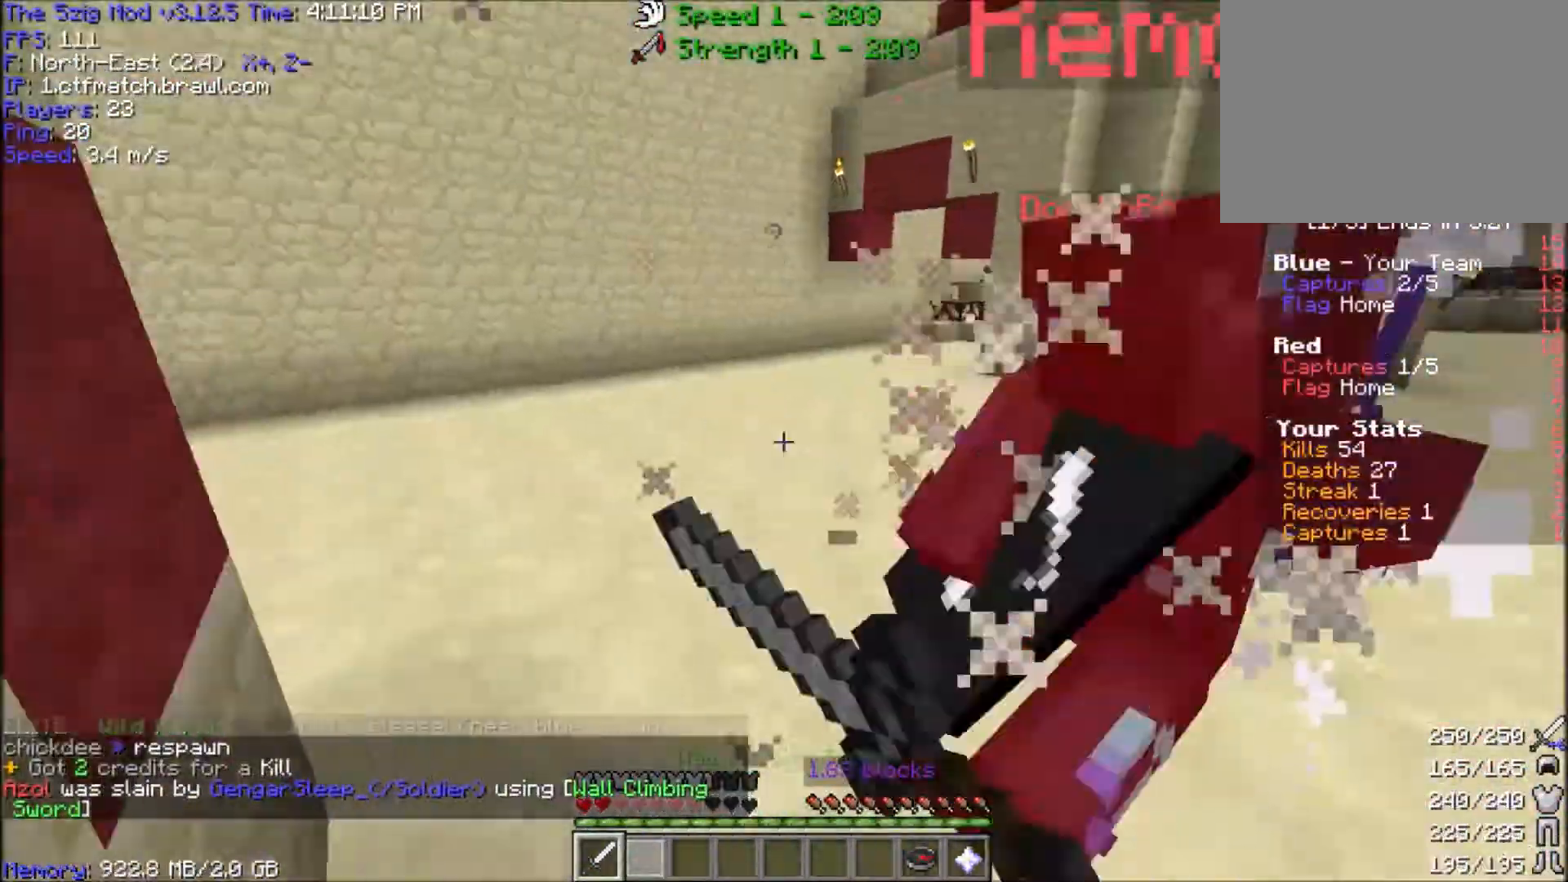
{"keys": ["d", "w"], "mouse": ["left"], "events": [[367, "mouse_left", "up"], [401, "mouse_left", "down"]]}
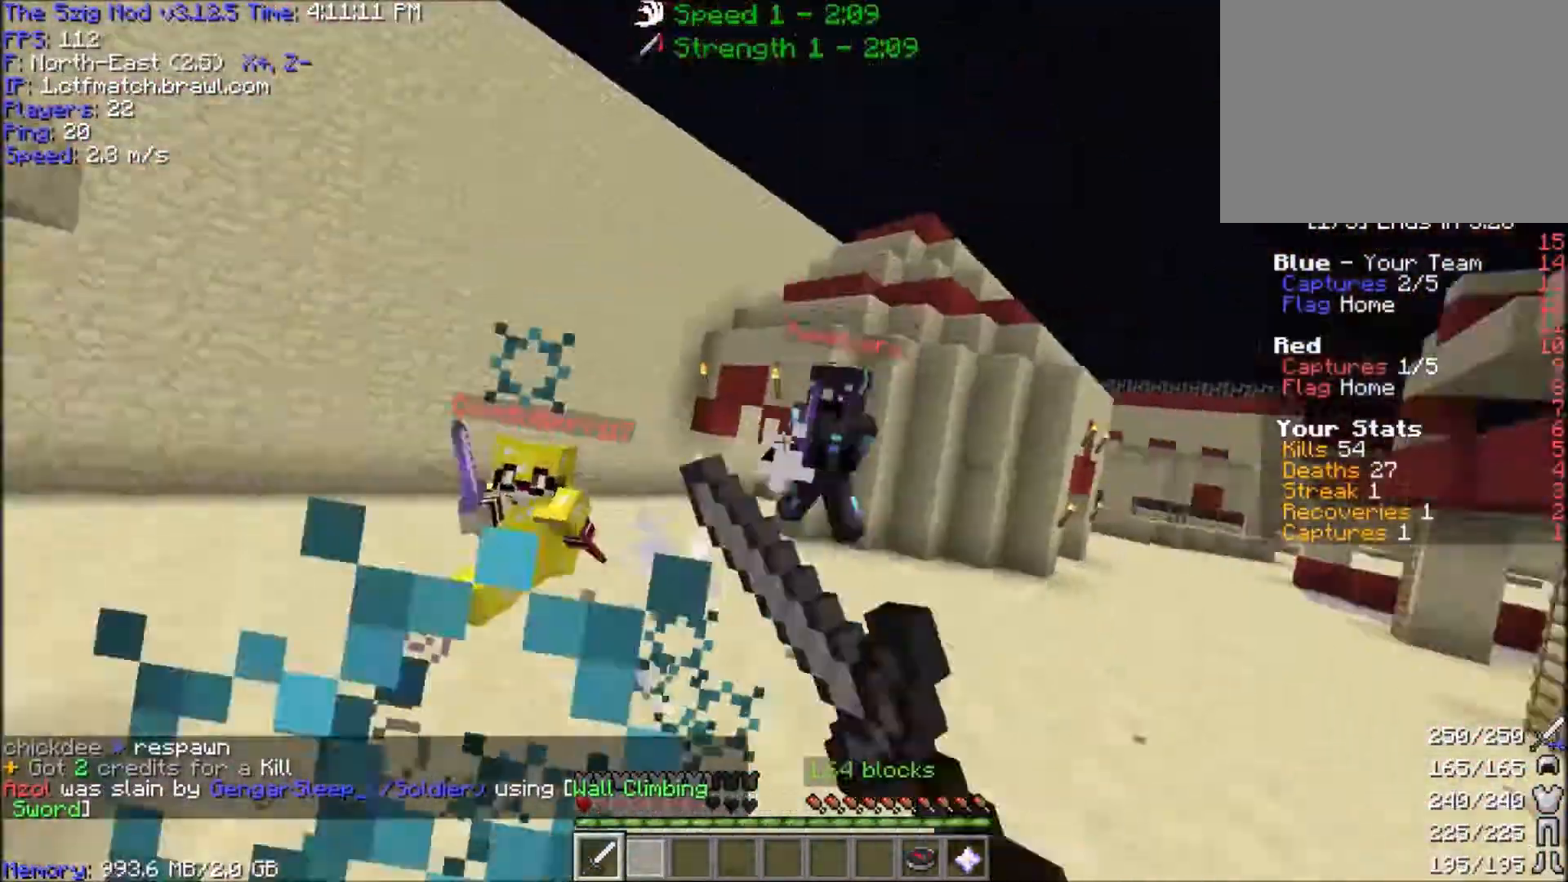
{"keys": ["d", "w"], "mouse": ["left"], "events": [[233, "mouse_left", "up"], [267, "mouse_left", "down"]]}
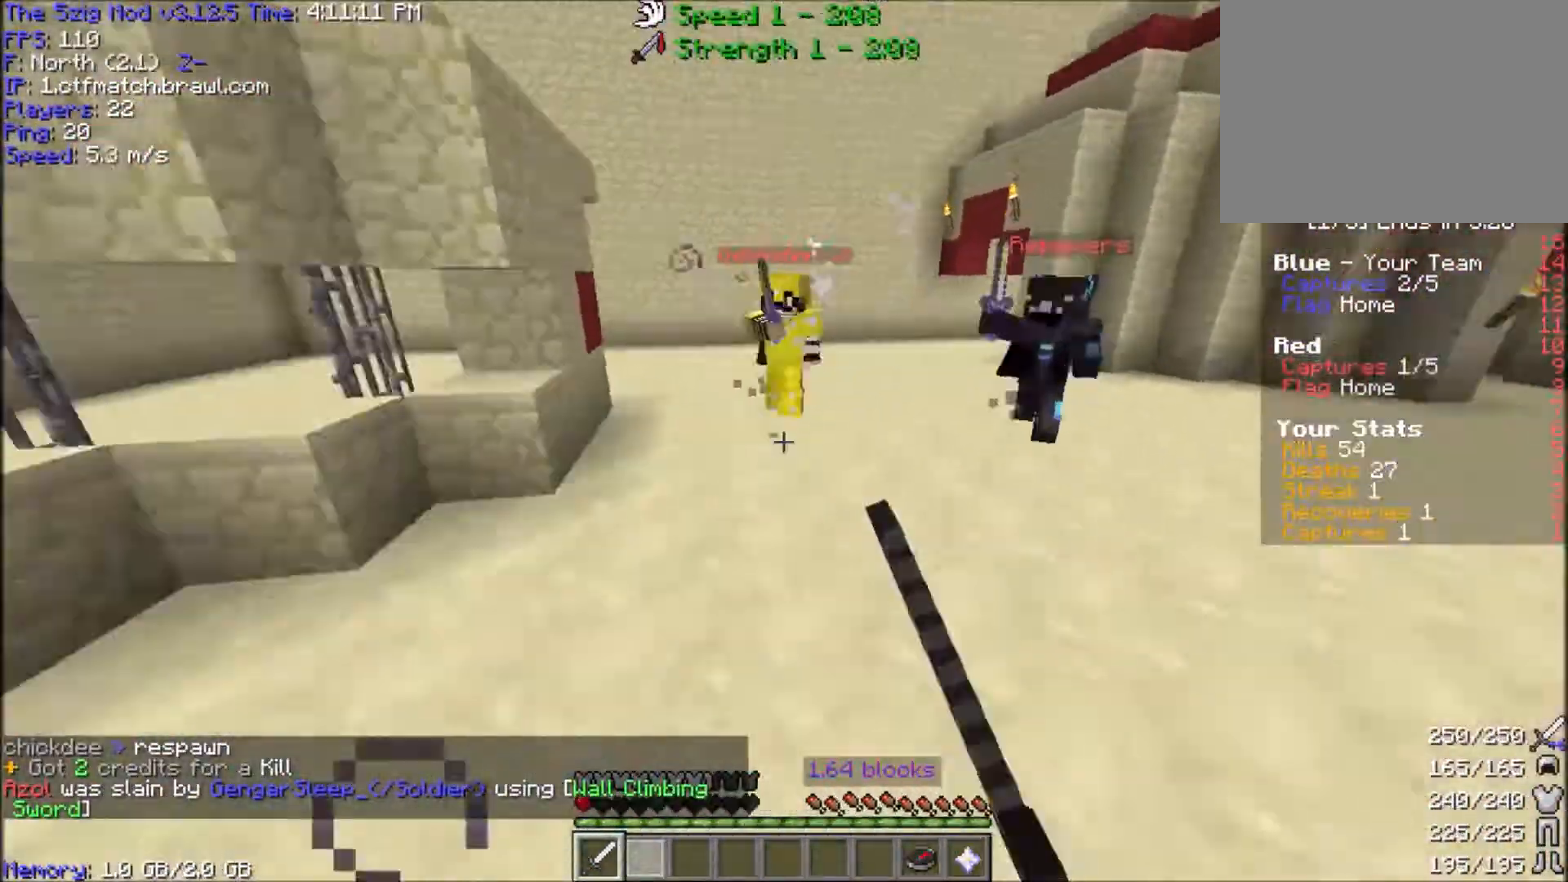
{"keys": ["d", "space", "w"], "mouse": [], "events": [[133, "mouse_right", "down"], [200, "mouse_left", "up"], [367, "space", "down"], [400, "mouse_right", "up"]]}
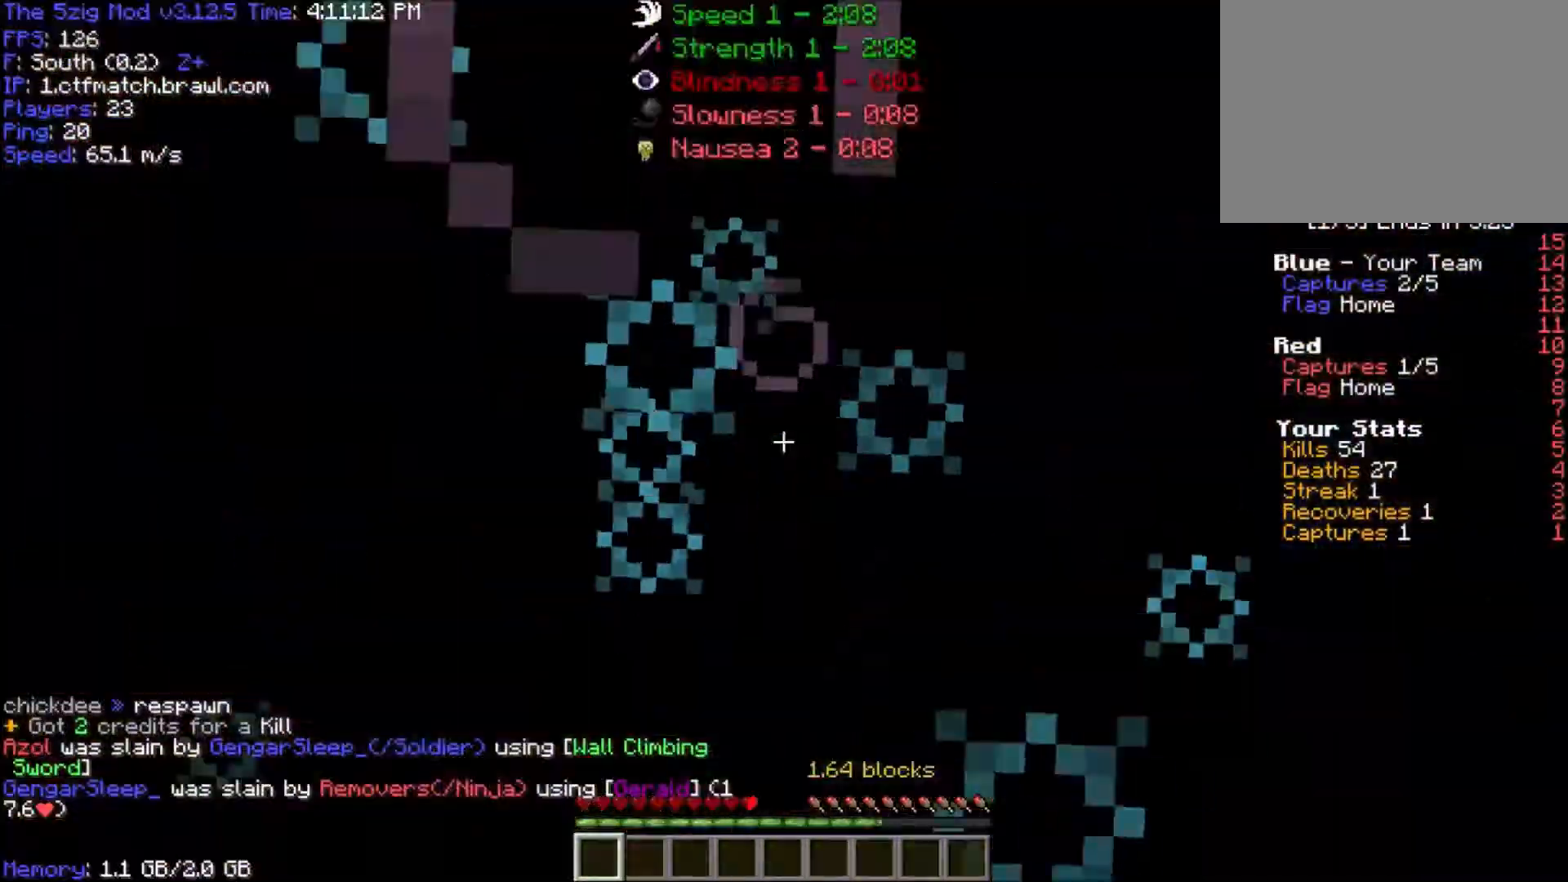
{"keys": ["w"], "mouse": [], "events": [[67, "d", "up"], [101, "space", "up"]]}
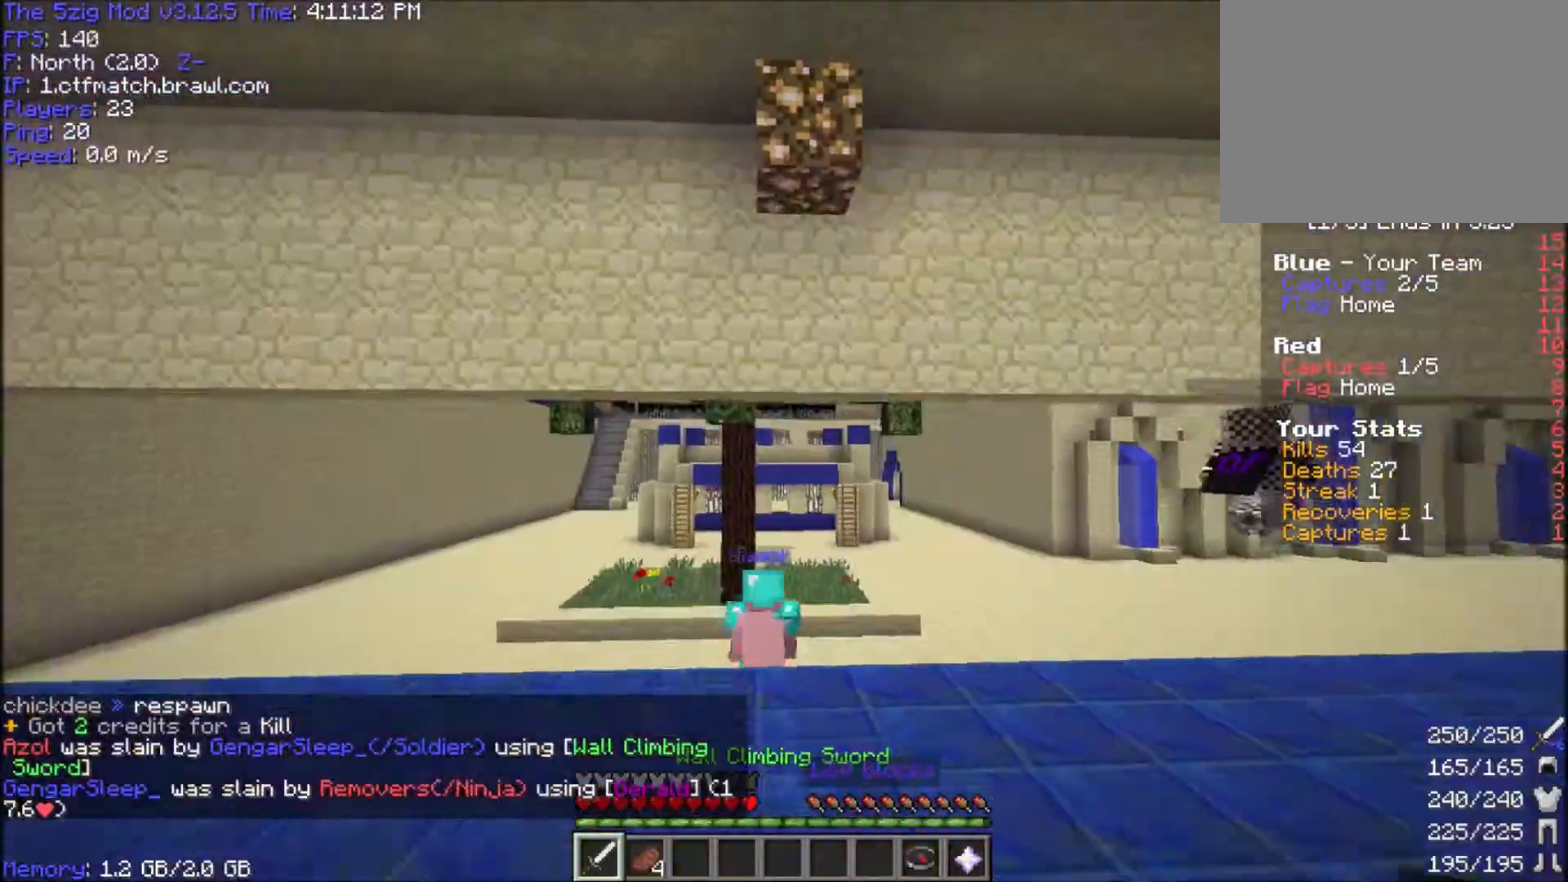
{"keys": ["w"], "mouse": [], "events": []}
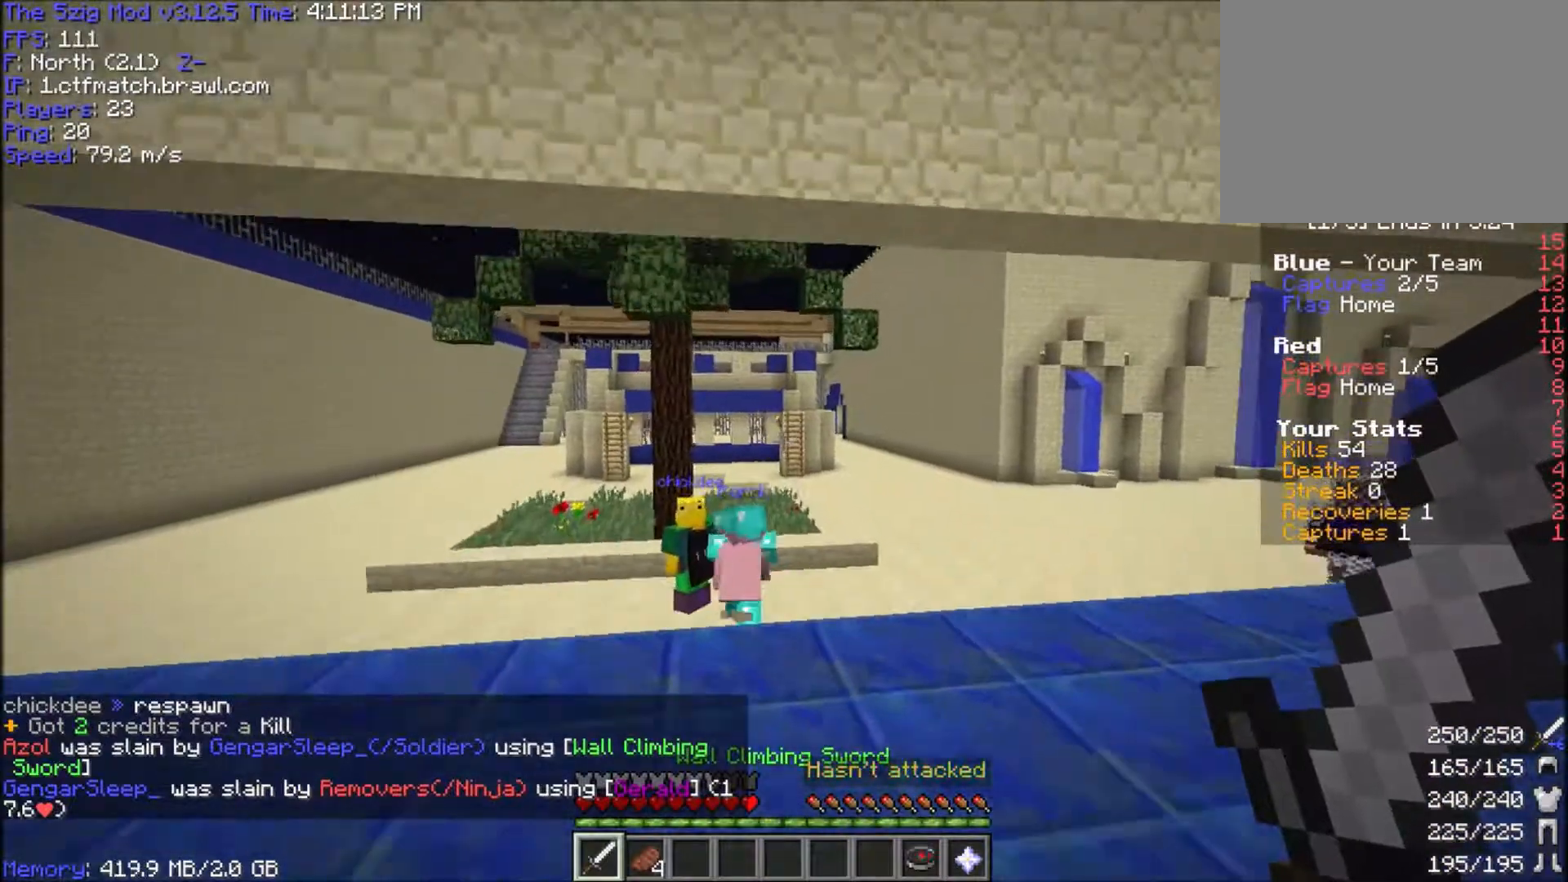
{"keys": ["space", "w"], "mouse": [], "events": [[101, "space", "down"]]}
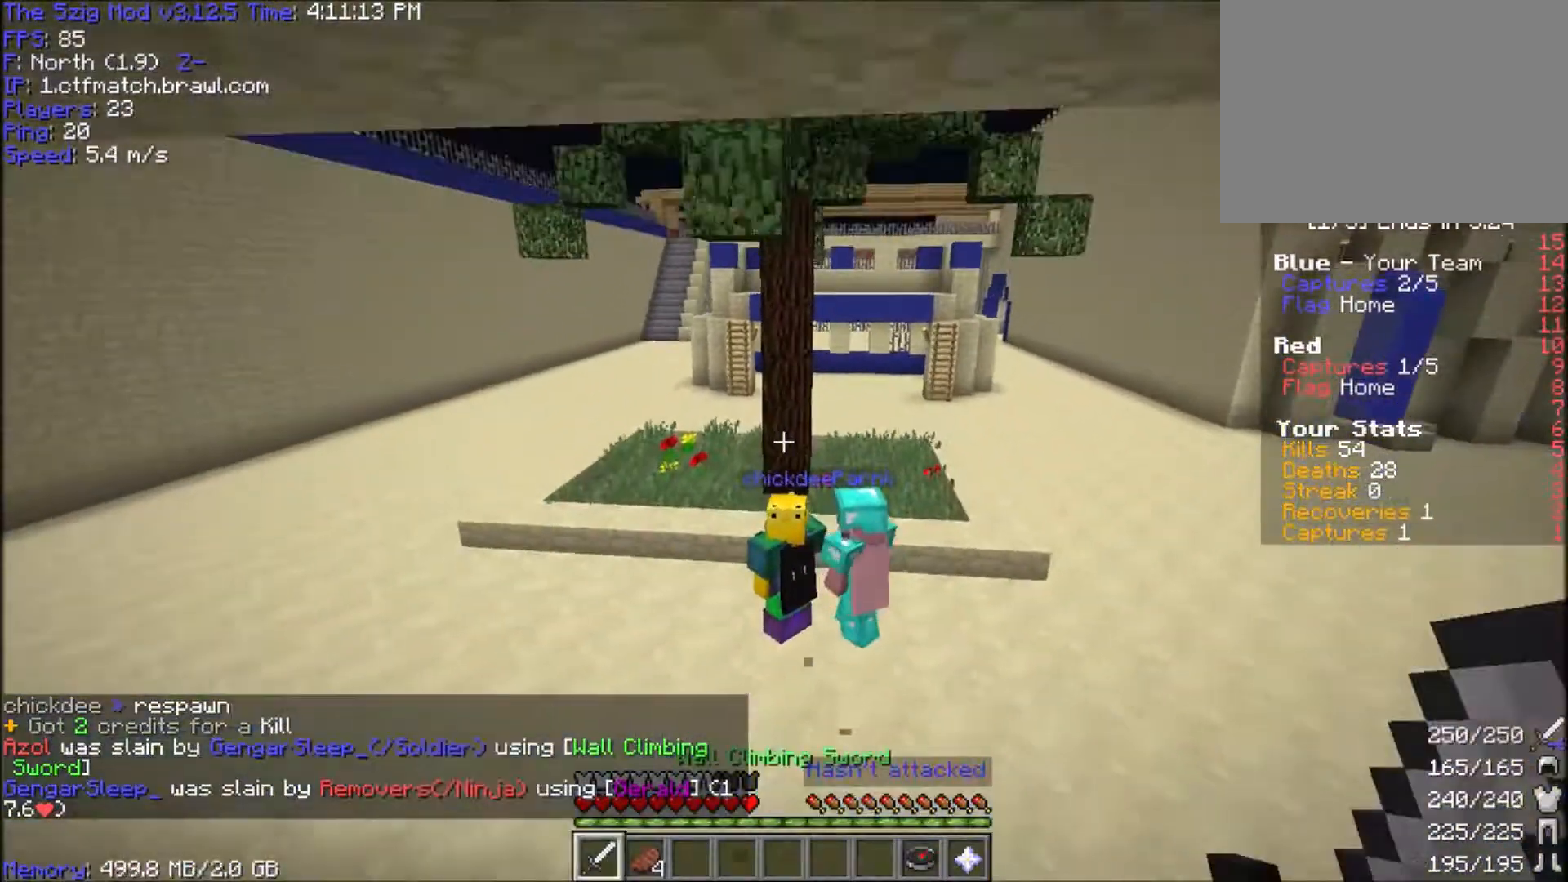
{"keys": ["w"], "mouse": [], "events": [[200, "space", "up"]]}
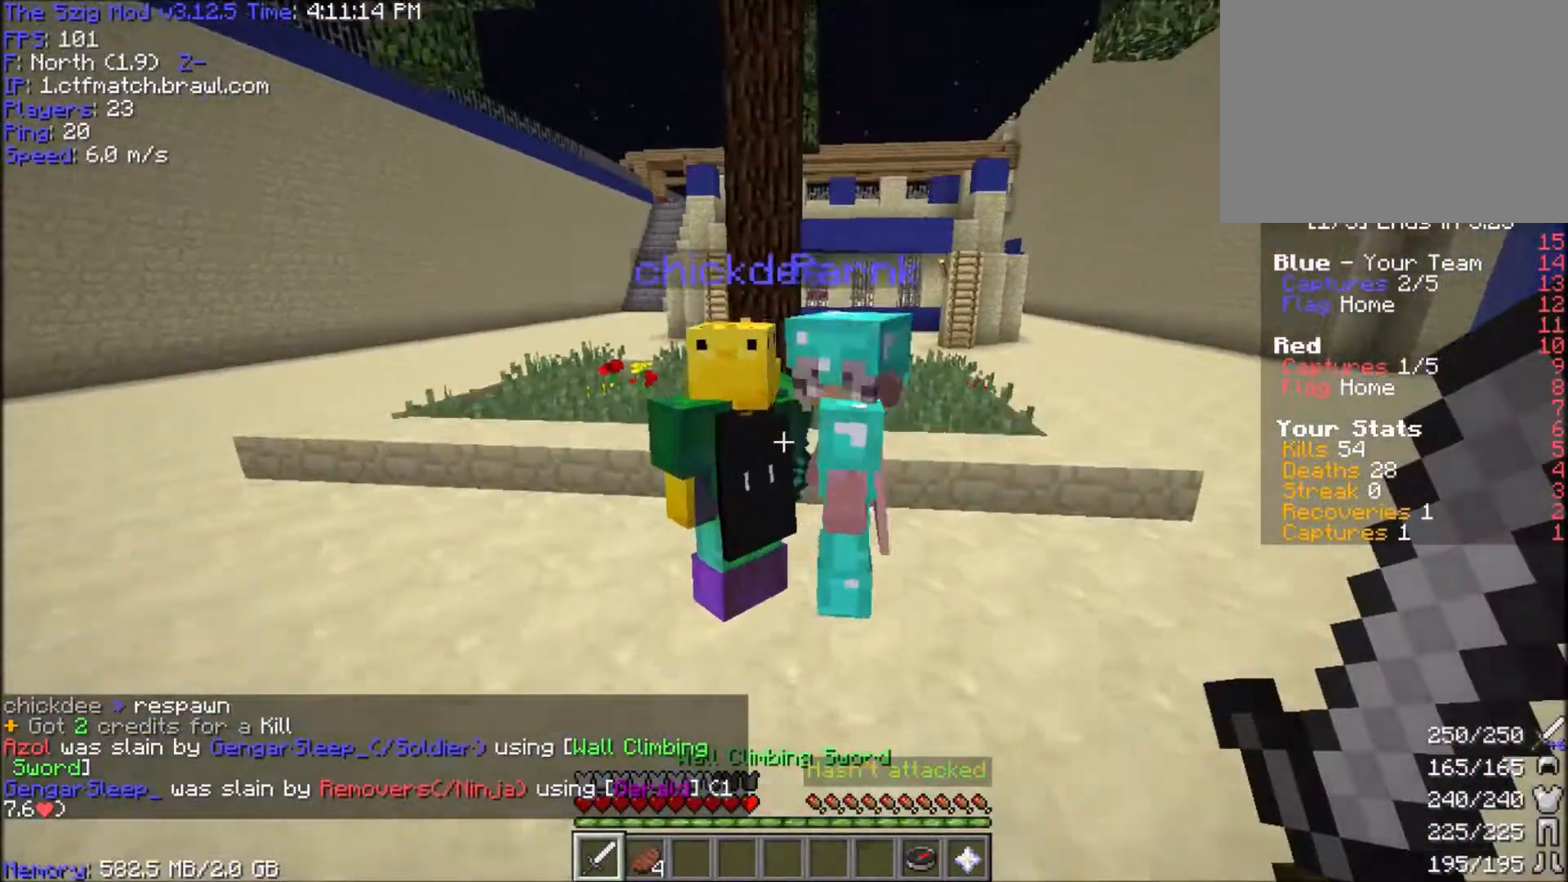
{"keys": ["w"], "mouse": [], "events": []}
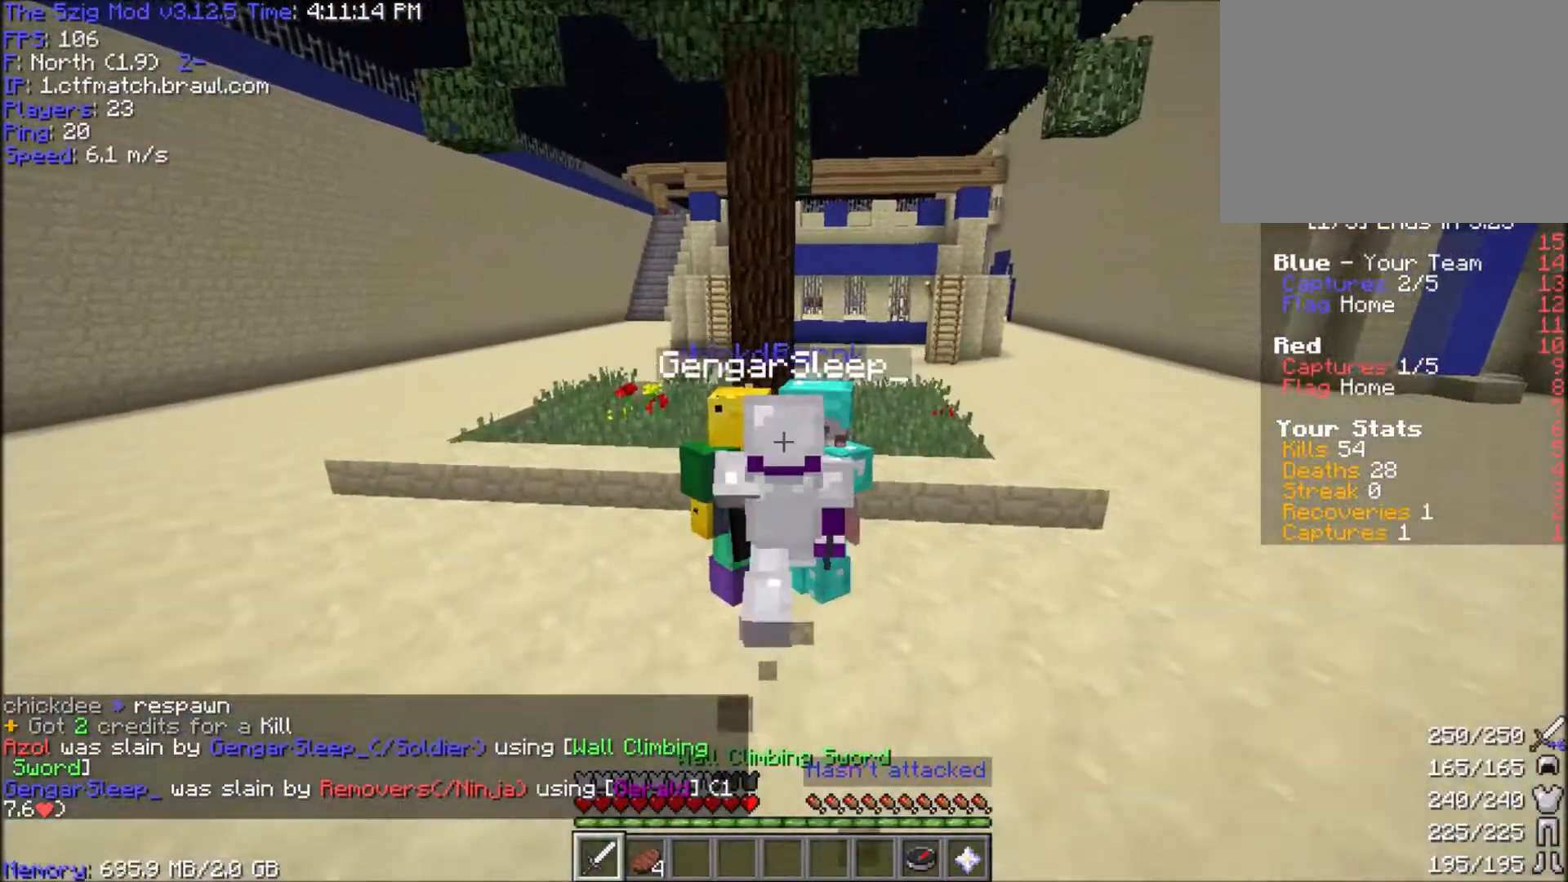
{"keys": [], "mouse": [], "events": [[67, "w", "up"]]}
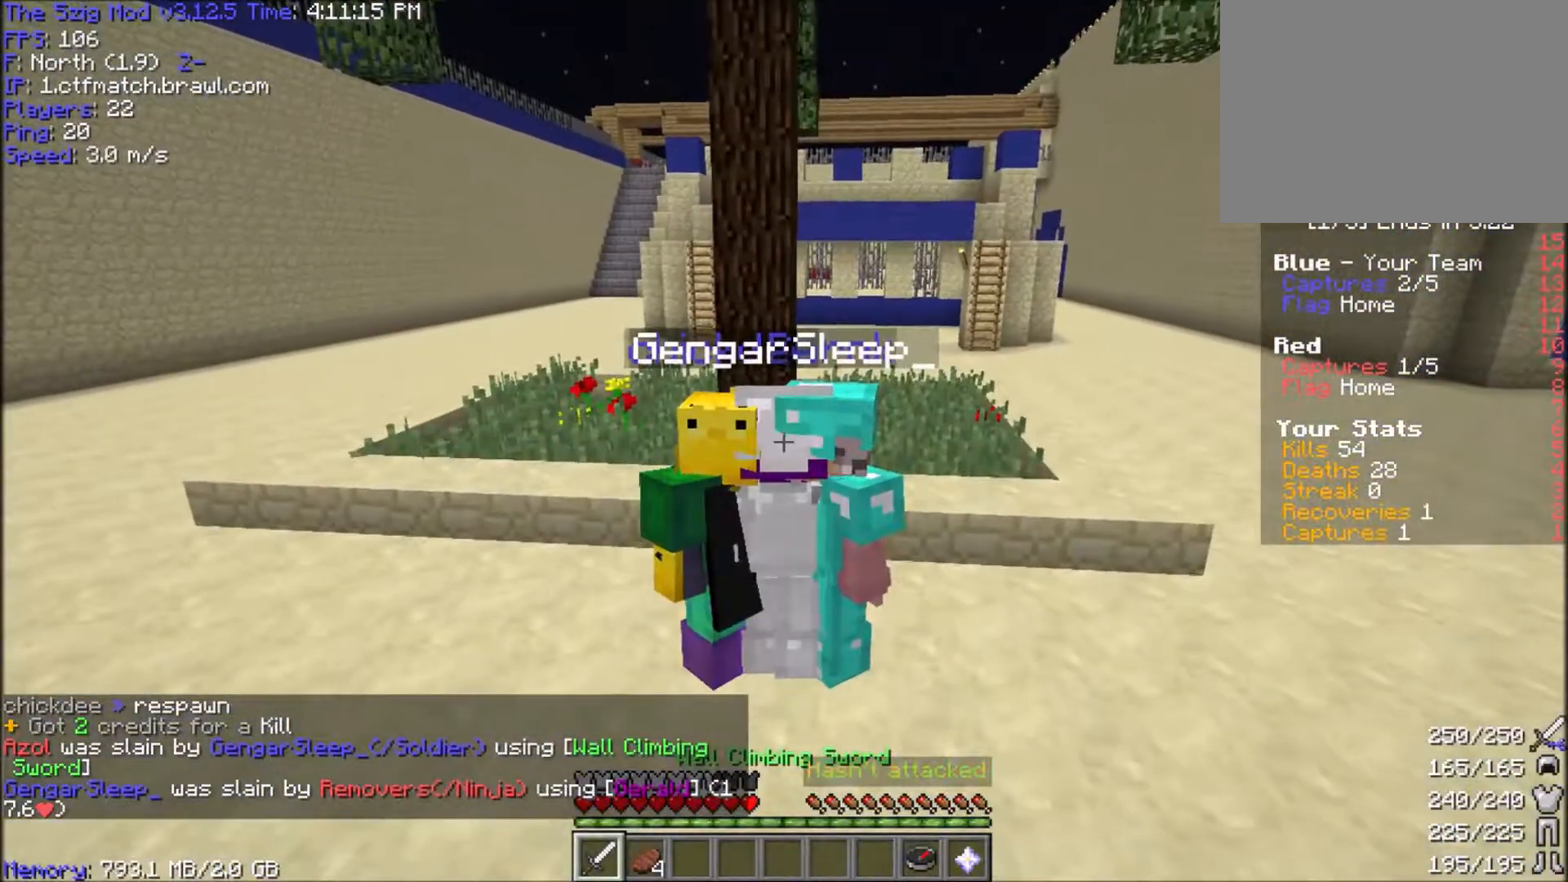
{"keys": [], "mouse": [], "events": []}